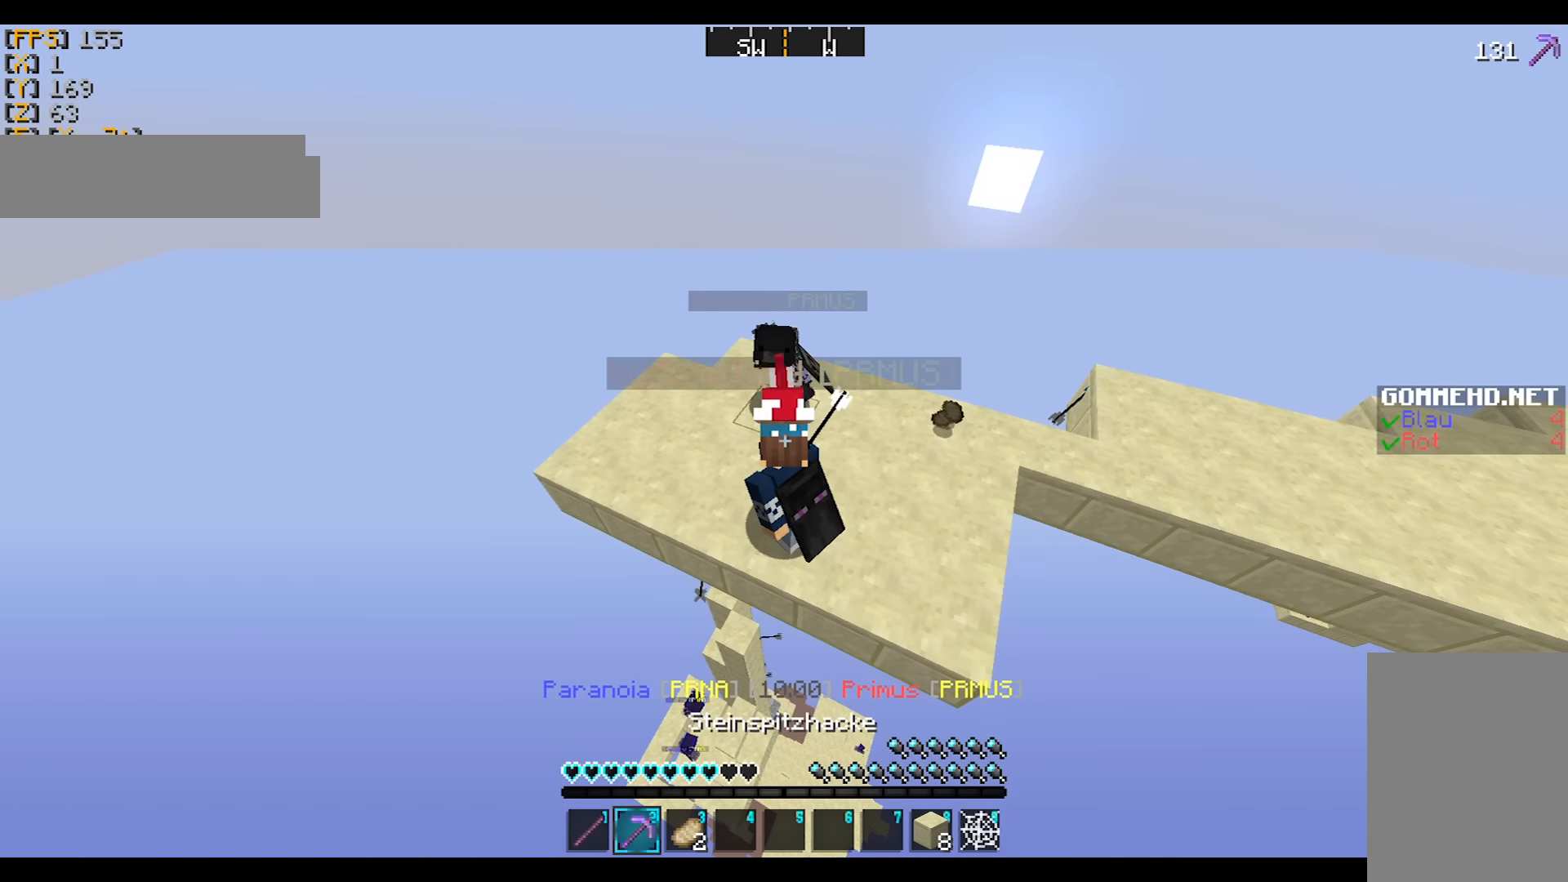
Gameplay with keyboard and mouse; each line is a JSON object with the keys and mouse buttons held at the frame after it. "events" lists presses ("down") and releases ("up") of "a", "d", "s", "w", "mouse_left" and "mouse_right" between this image and that frame as [ms after this image, input, new state], when the widget could be followed in between. "mouse_left", "mouse_right" = the "left", "right" buttons of the "mouse" list. No other keys are recorded. Fast repeated clicks can show as one long hold. Mouse movement is not recorded.
{"keys": ["s"], "mouse": [], "events": [[367, "s", "down"]]}
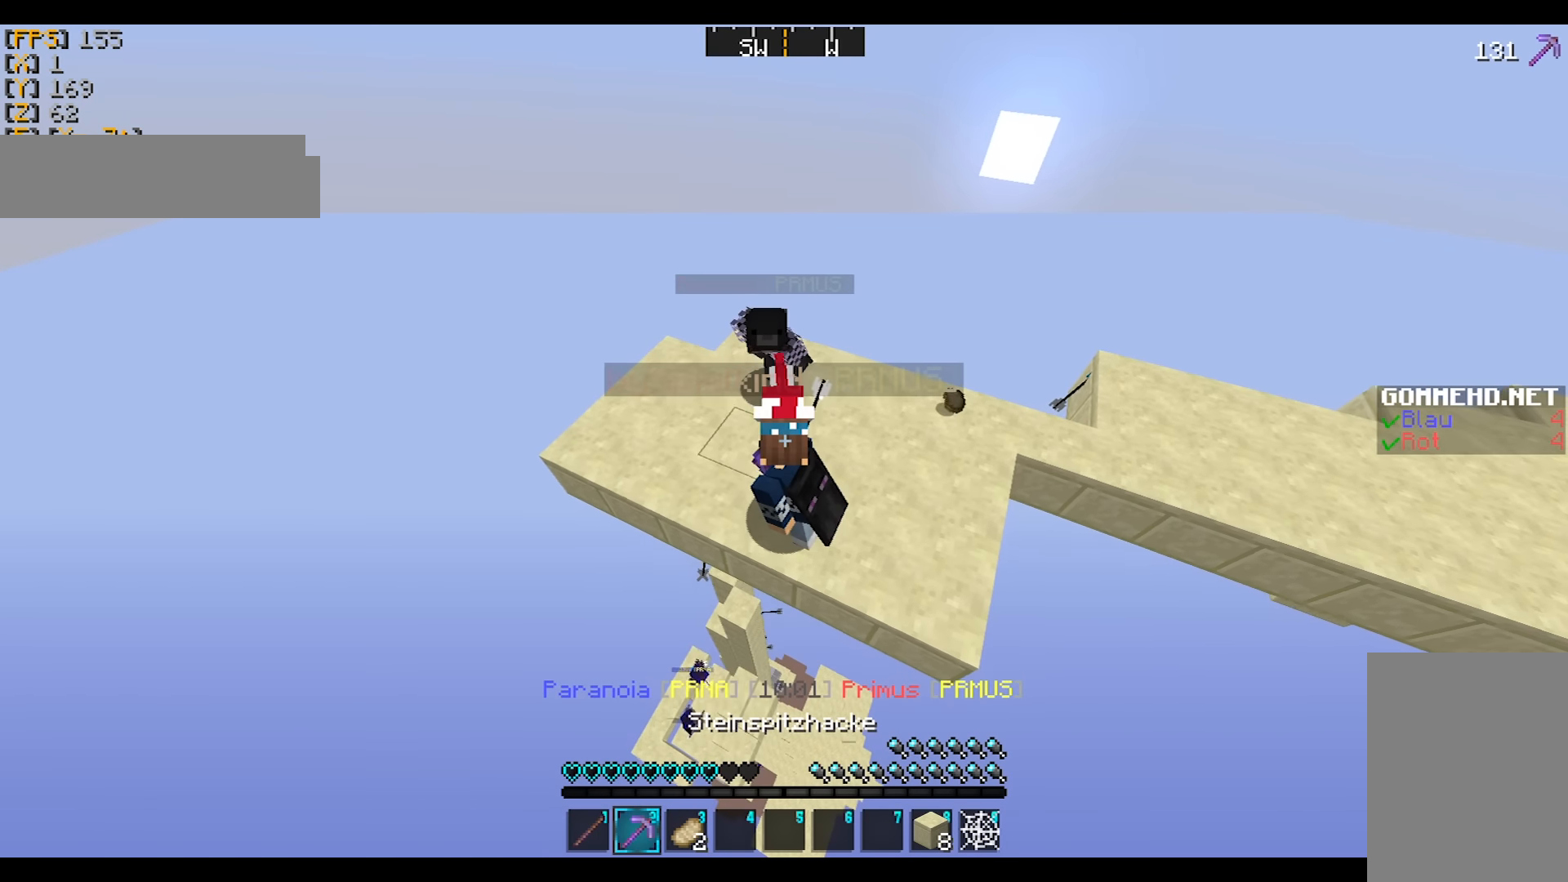
{"keys": ["d"], "mouse": [], "events": [[333, "s", "up"], [367, "d", "down"]]}
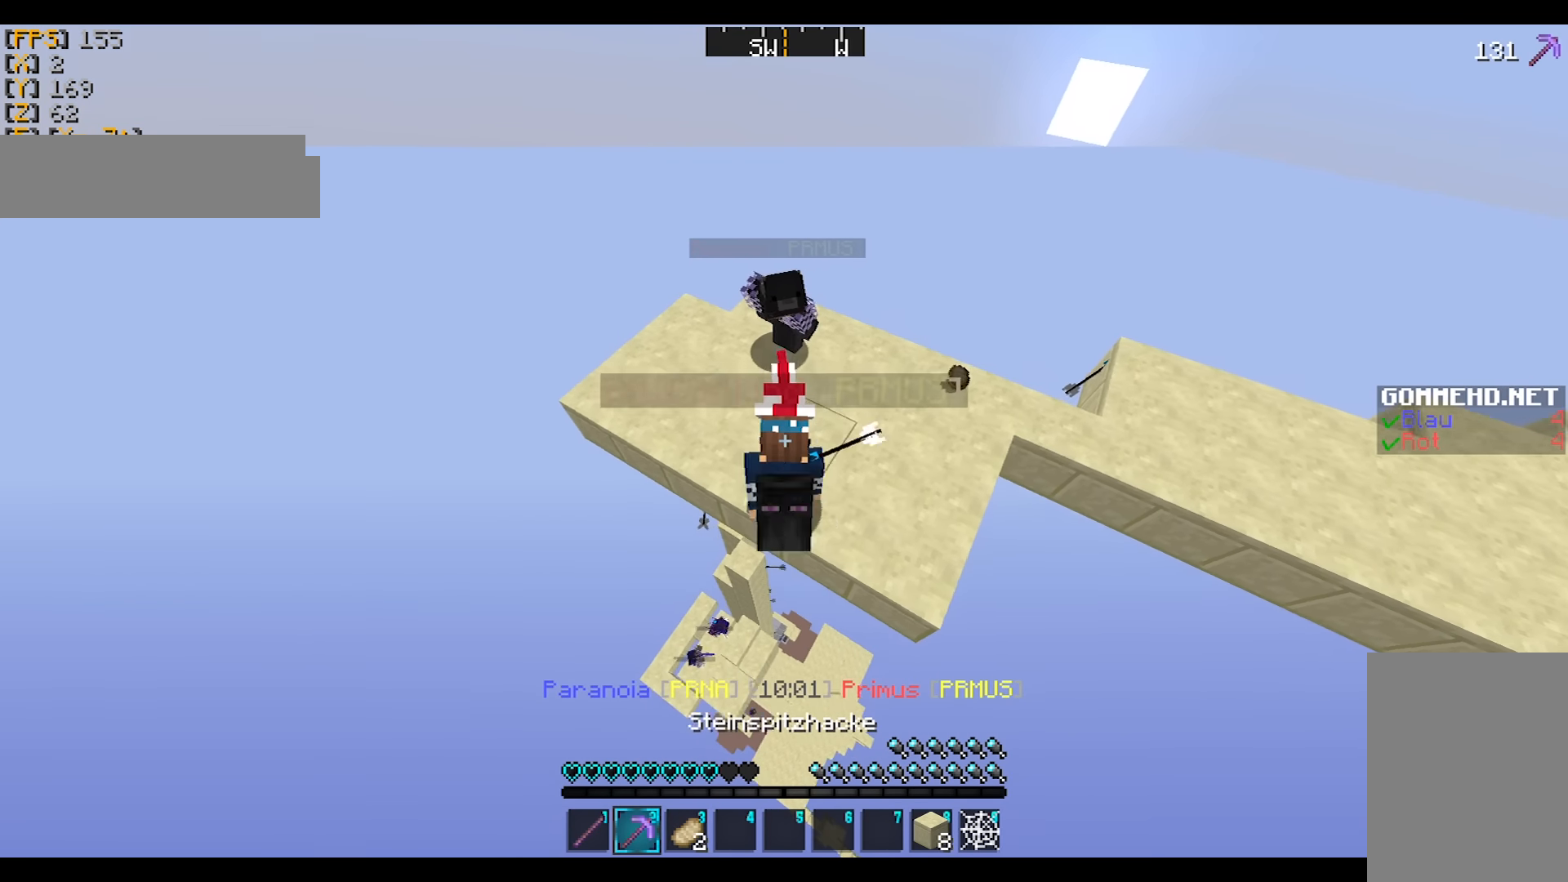
{"keys": ["d", "w"], "mouse": [], "events": [[133, "w", "down"]]}
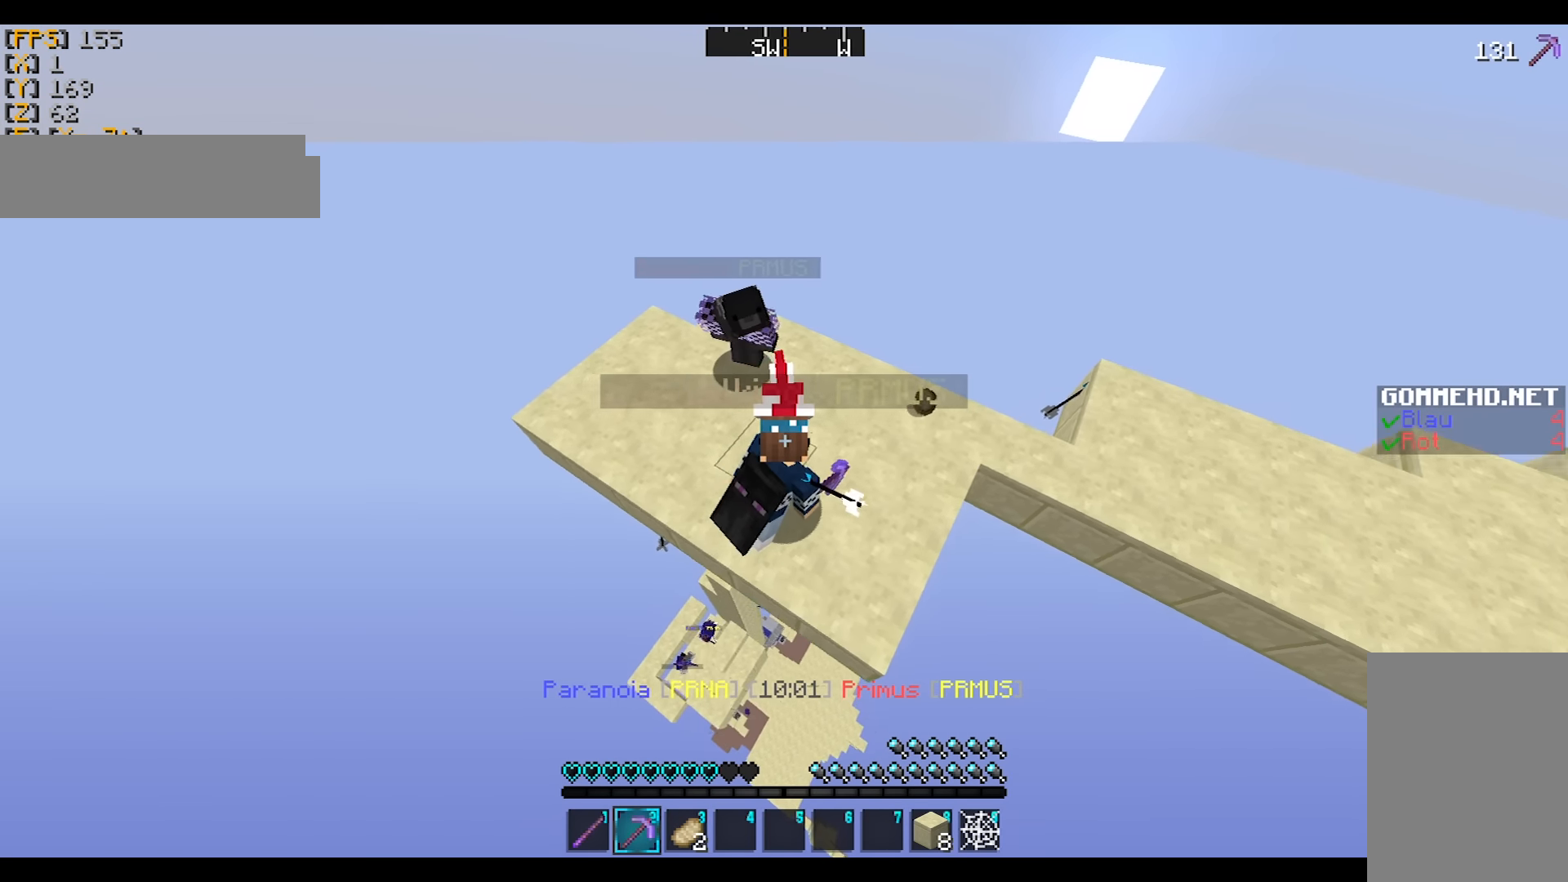
{"keys": ["a", "w"], "mouse": [], "events": [[66, "d", "up"], [333, "a", "down"]]}
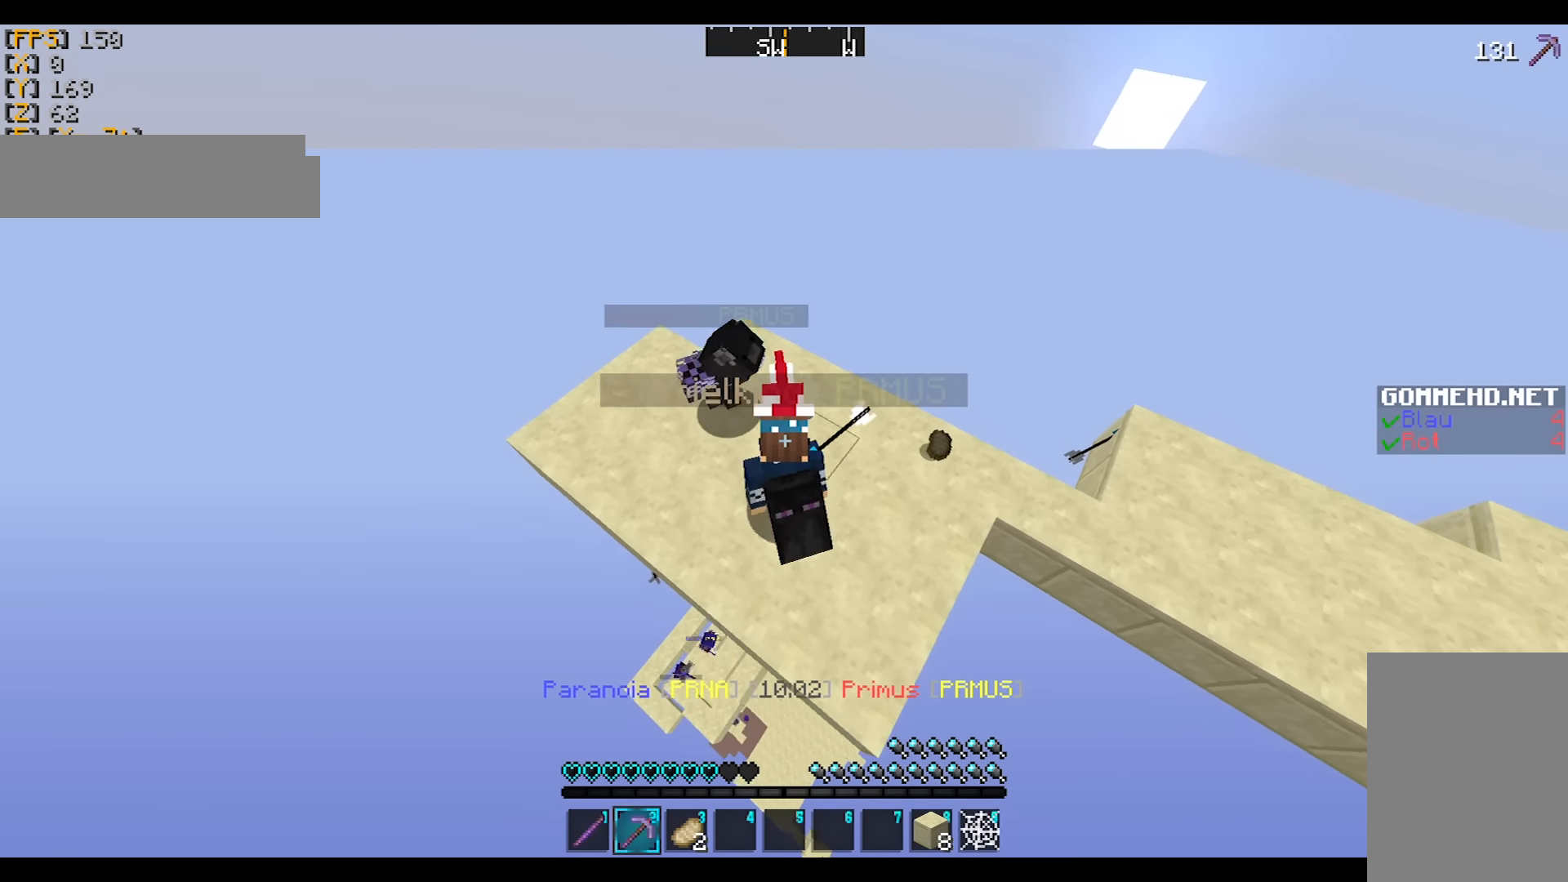
{"keys": ["a"], "mouse": [], "events": [[367, "w", "up"]]}
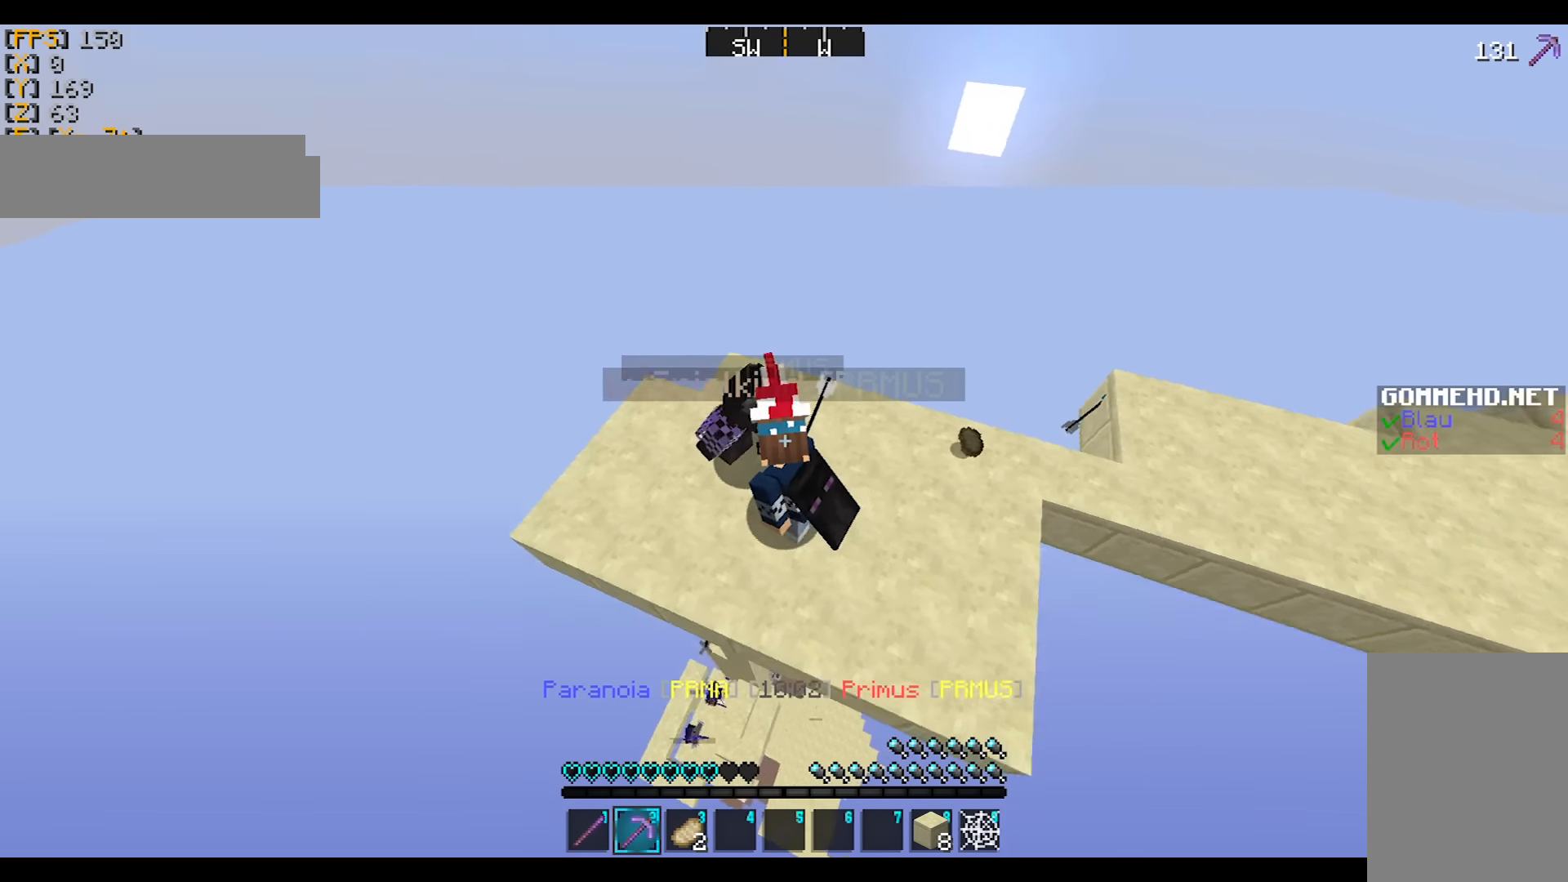
{"keys": ["a"], "mouse": [], "events": []}
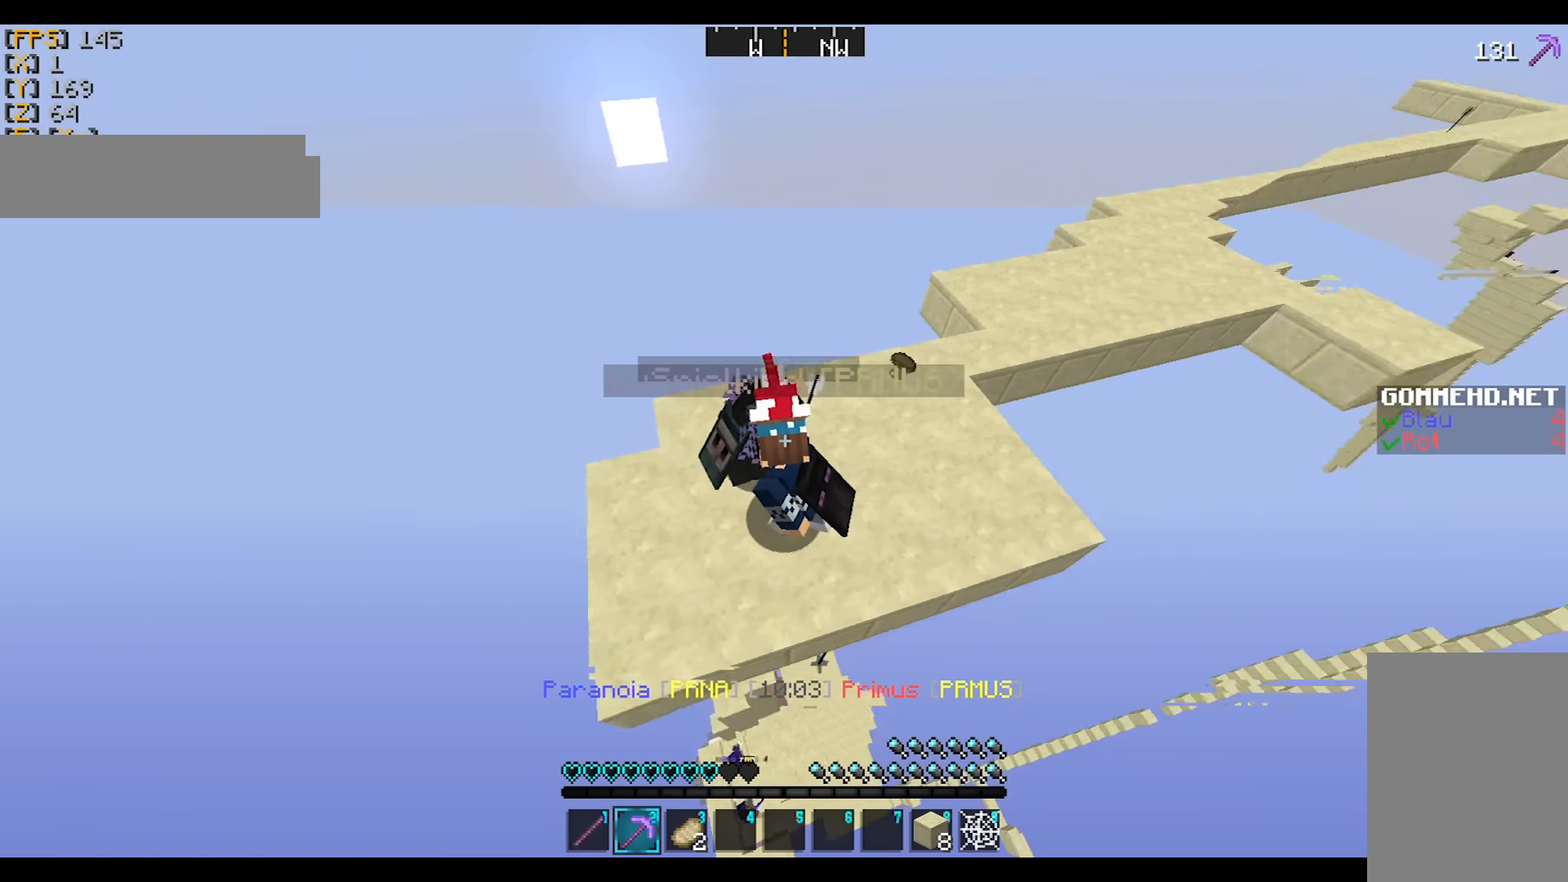
{"keys": ["a", "s"], "mouse": [], "events": [[100, "s", "down"]]}
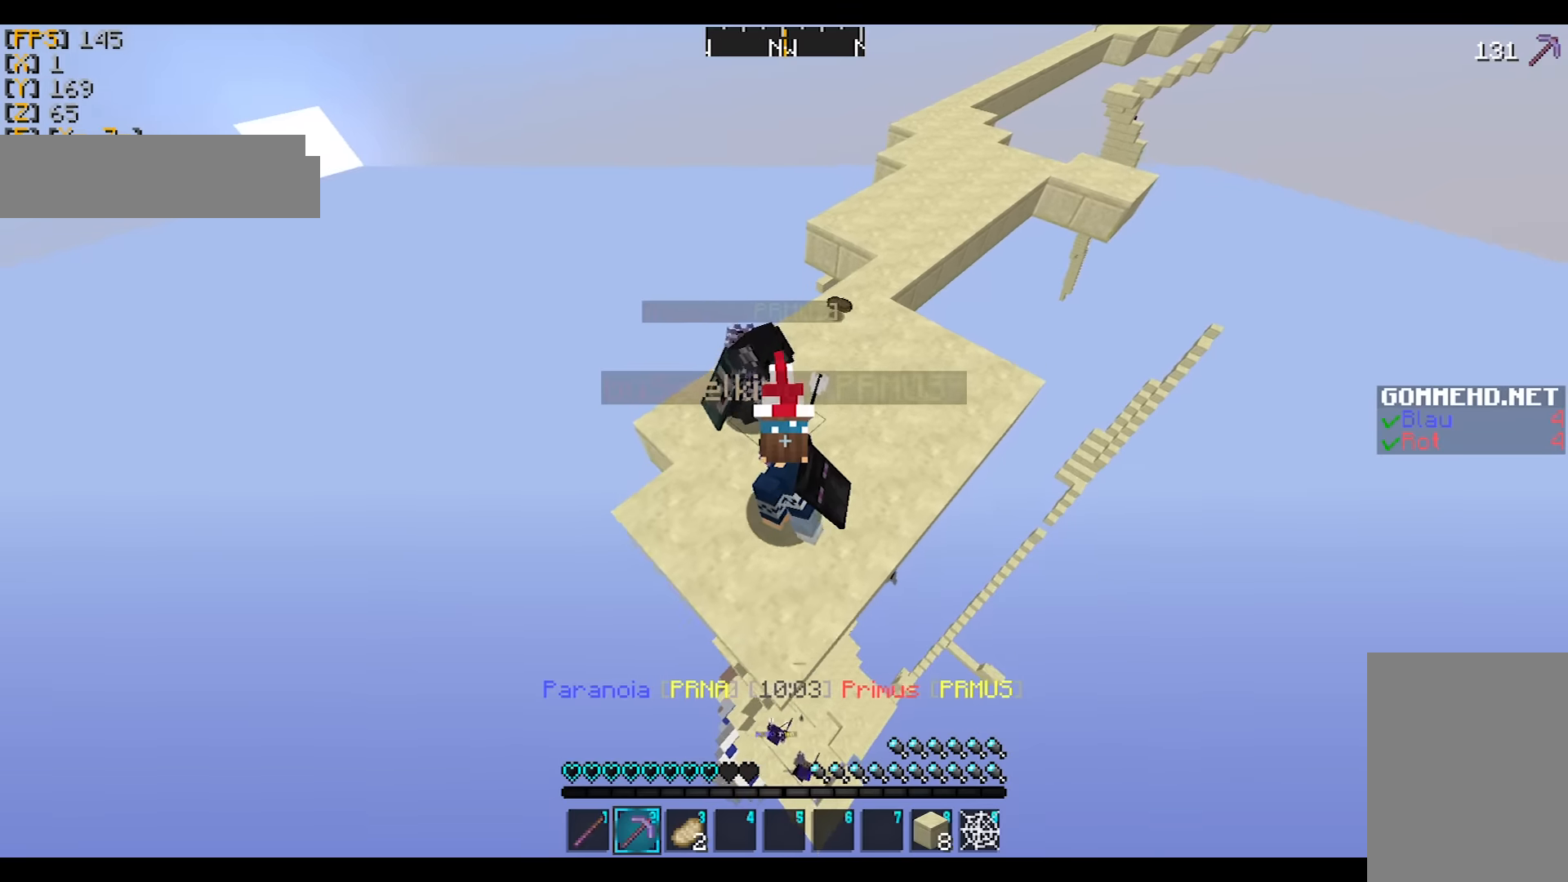
{"keys": ["a"], "mouse": [], "events": [[300, "s", "up"]]}
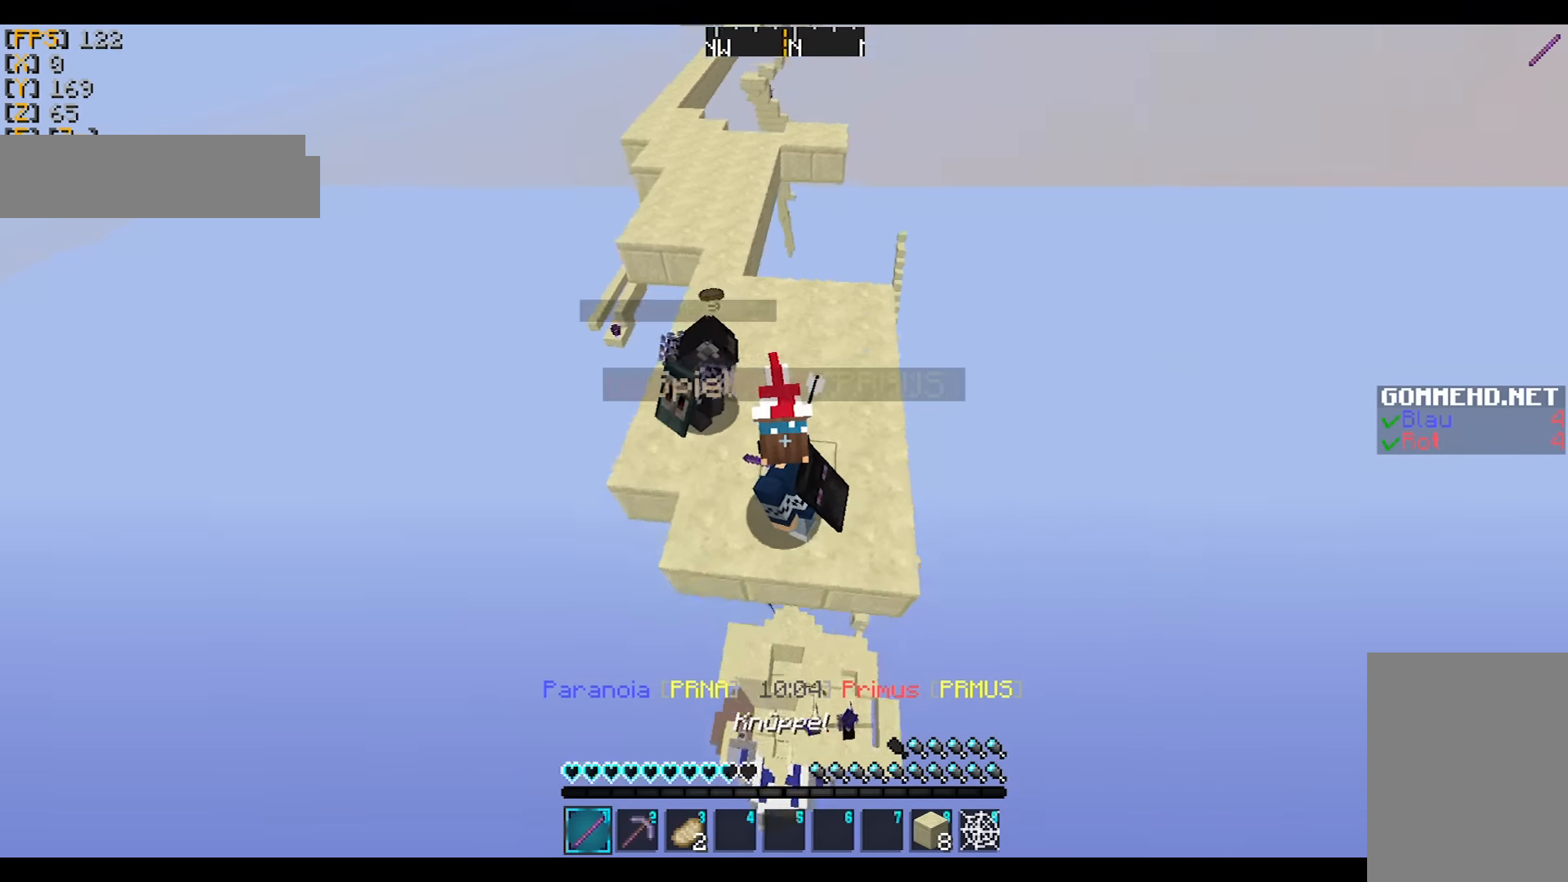
{"keys": [], "mouse": [], "events": [[67, "w", "down"], [267, "a", "up"], [367, "w", "up"]]}
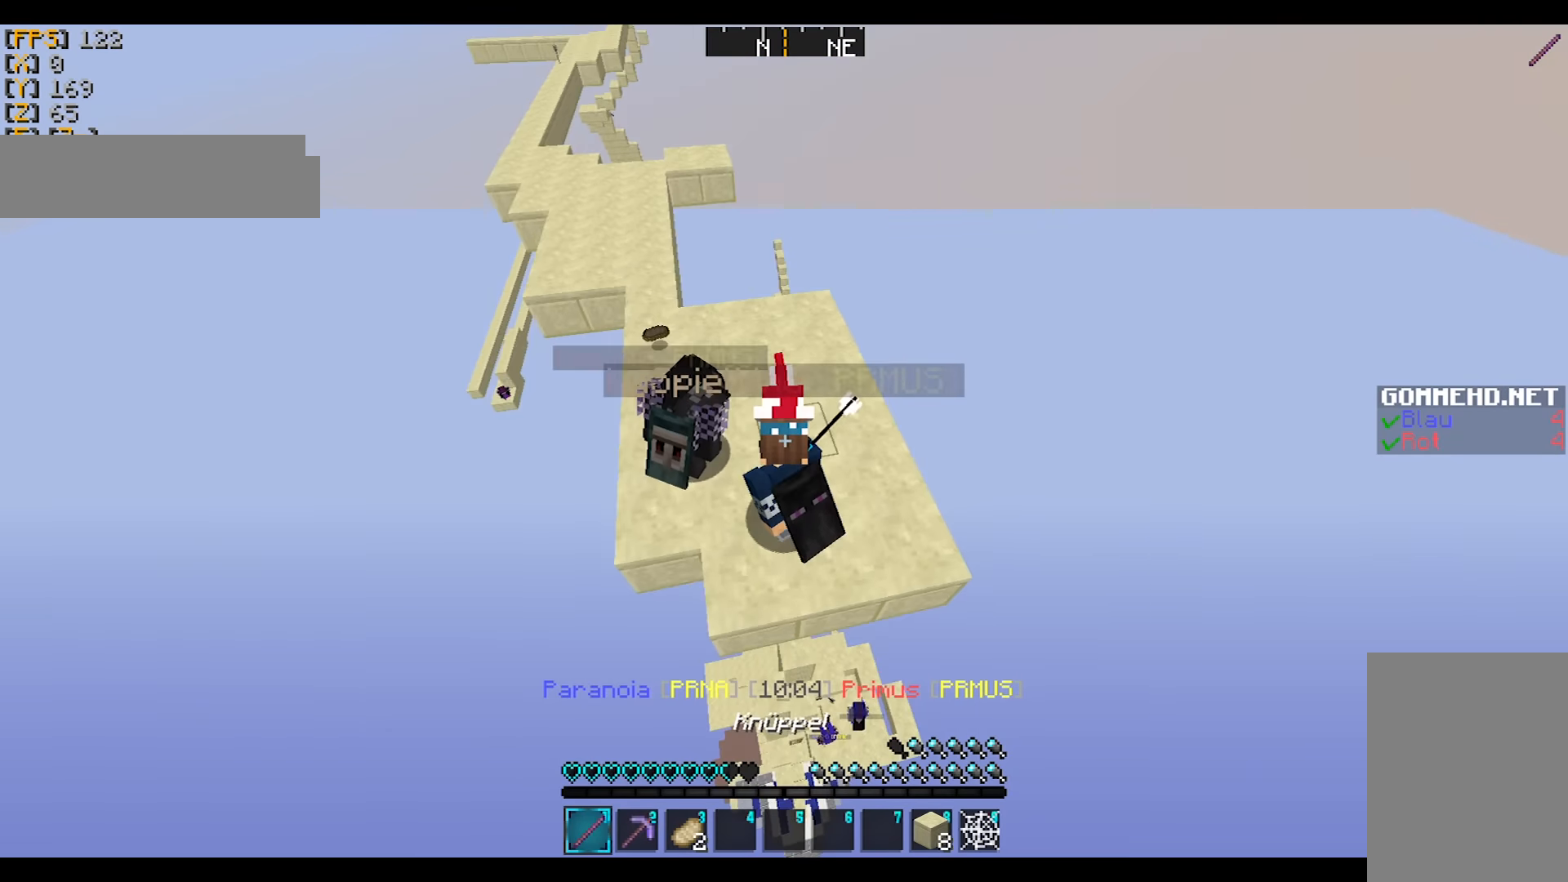
{"keys": ["d", "s"], "mouse": [], "events": [[100, "d", "down"], [433, "s", "down"]]}
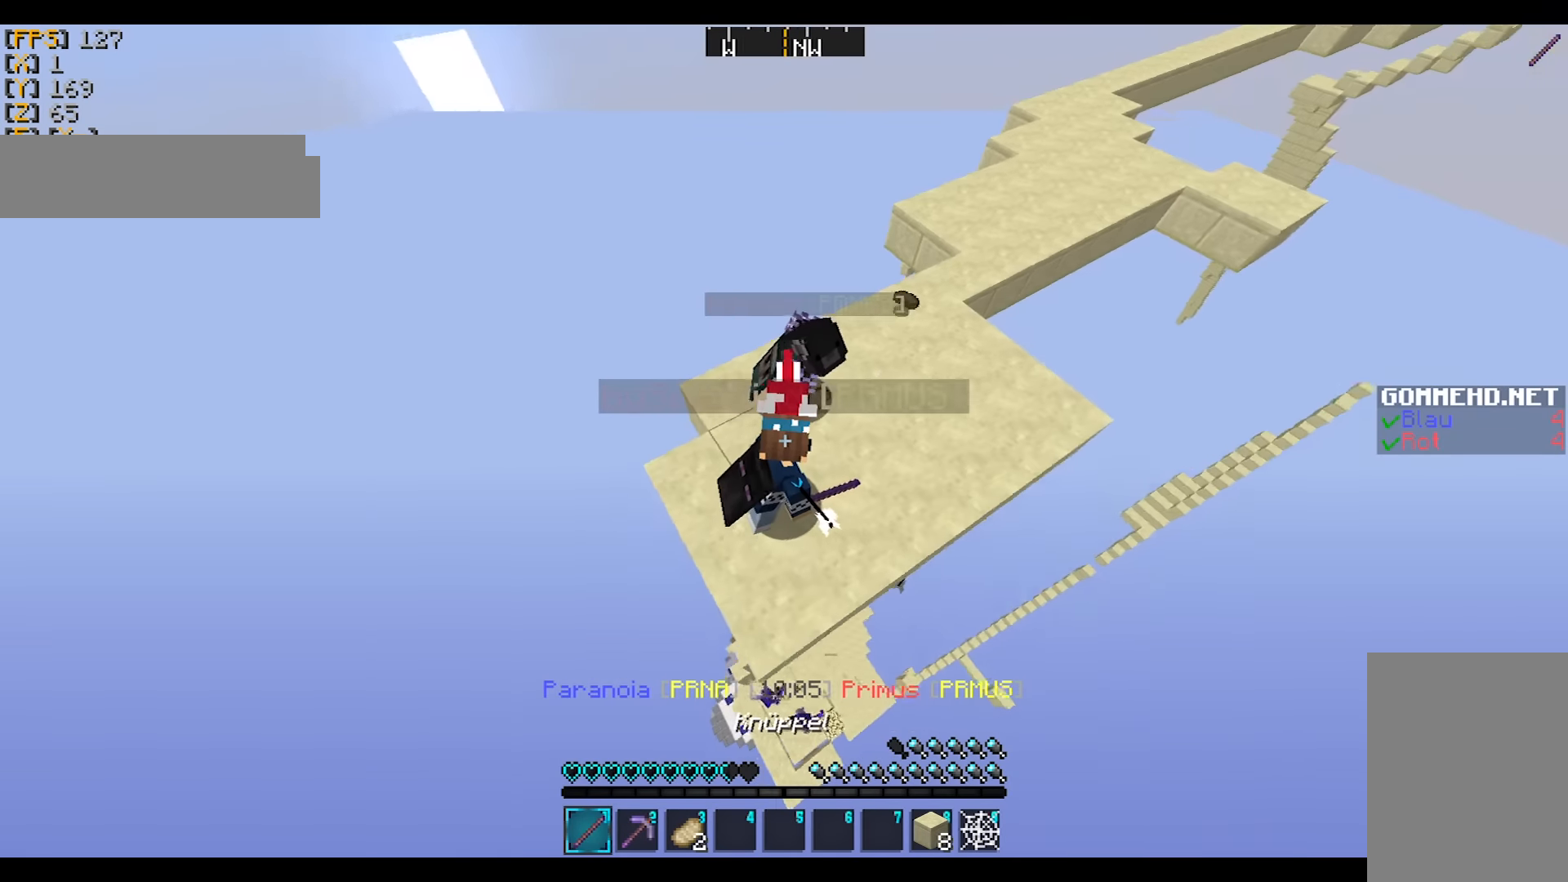
{"keys": ["d"], "mouse": [], "events": [[334, "s", "up"]]}
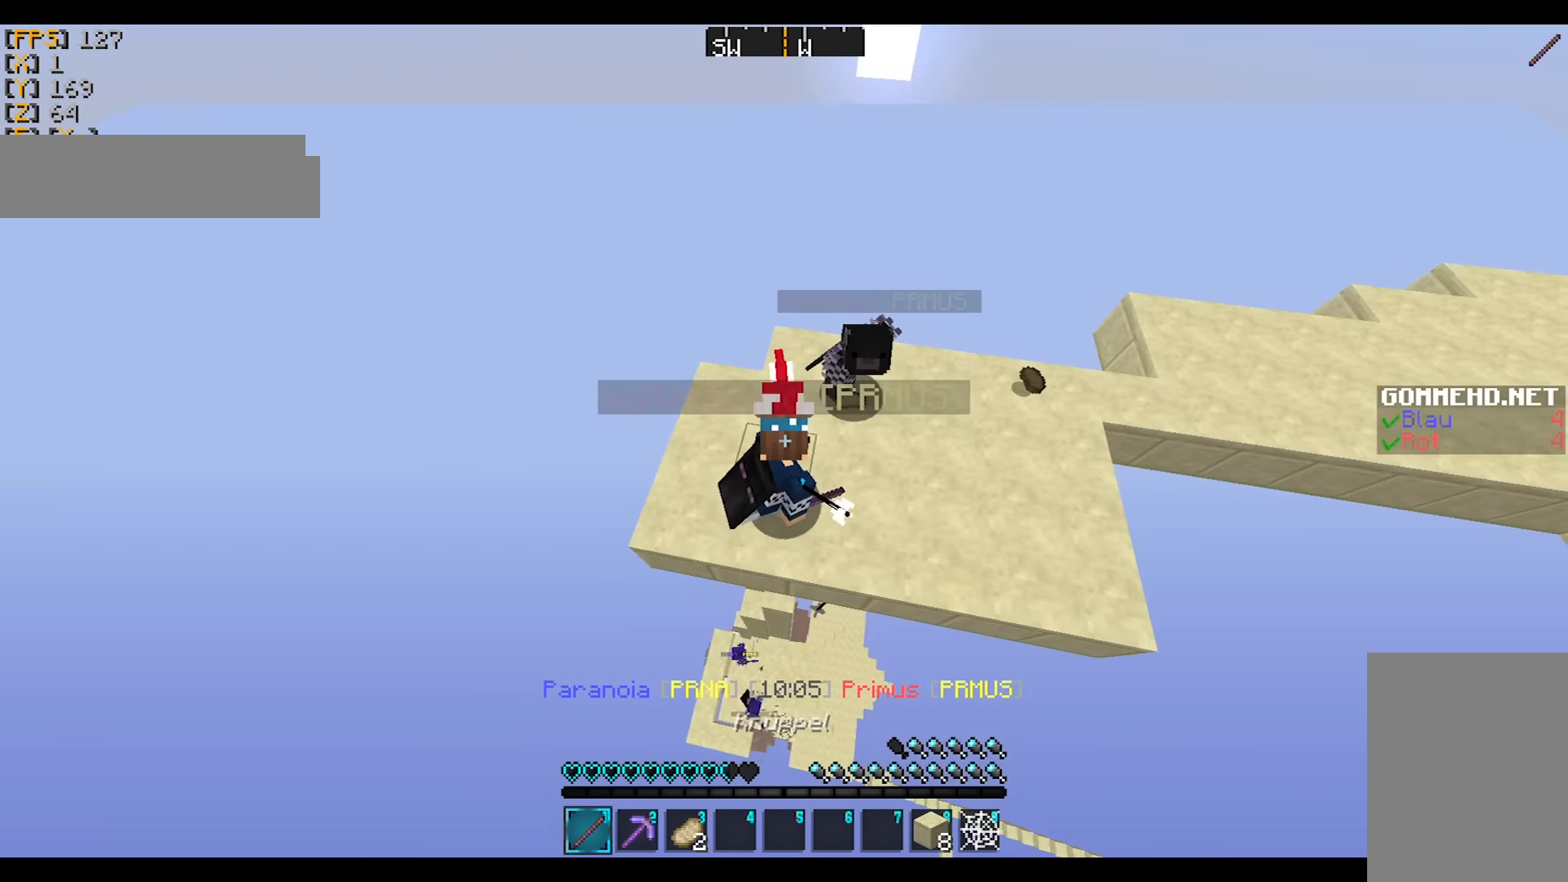
{"keys": ["d"], "mouse": [], "events": []}
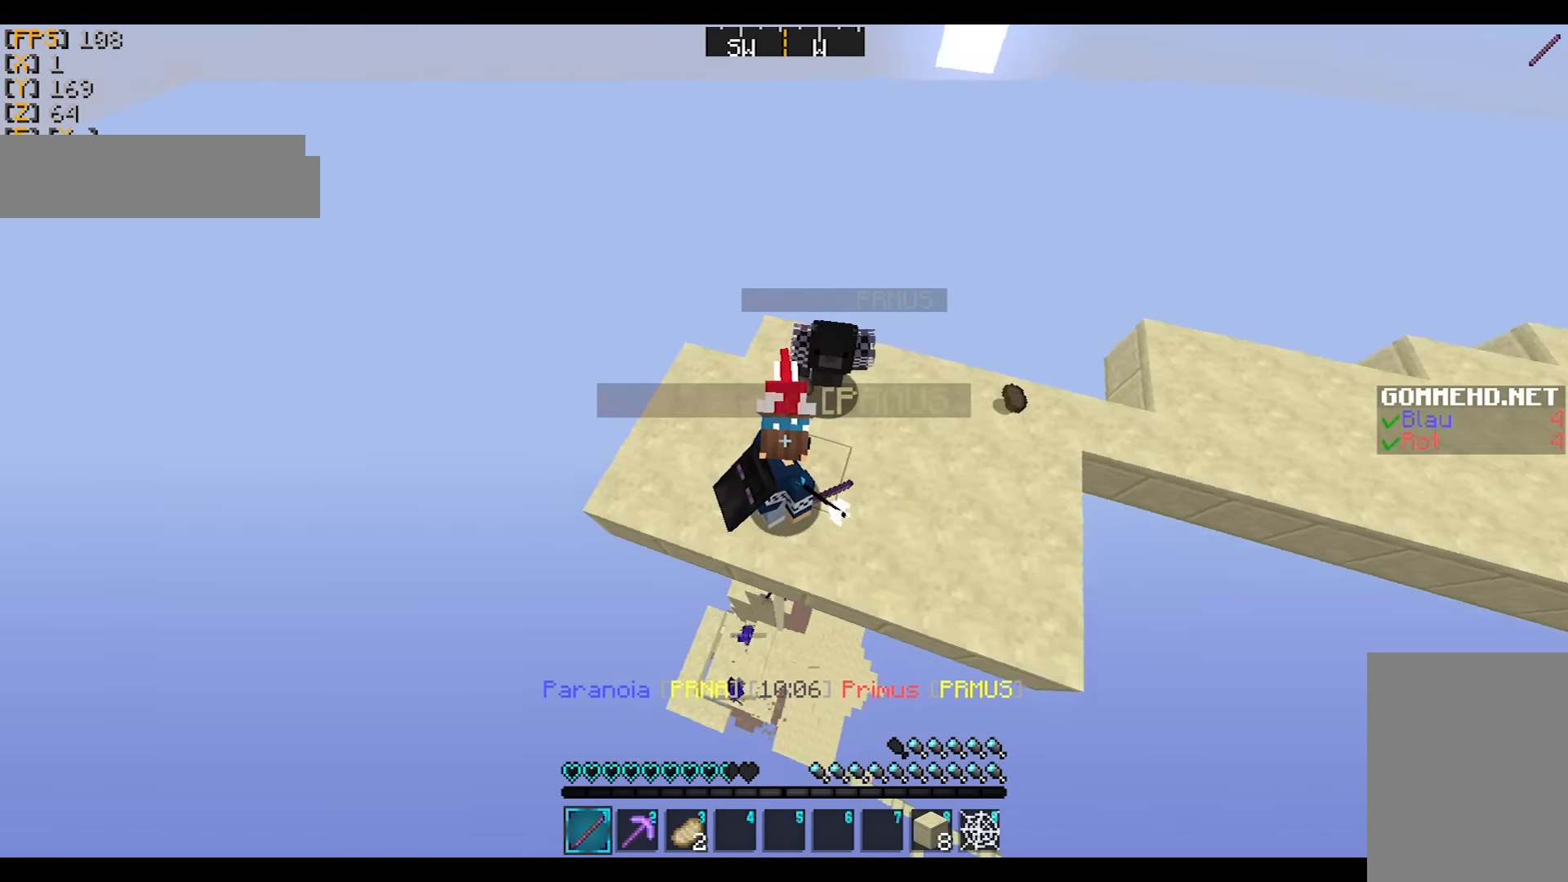
{"keys": ["d"], "mouse": [], "events": []}
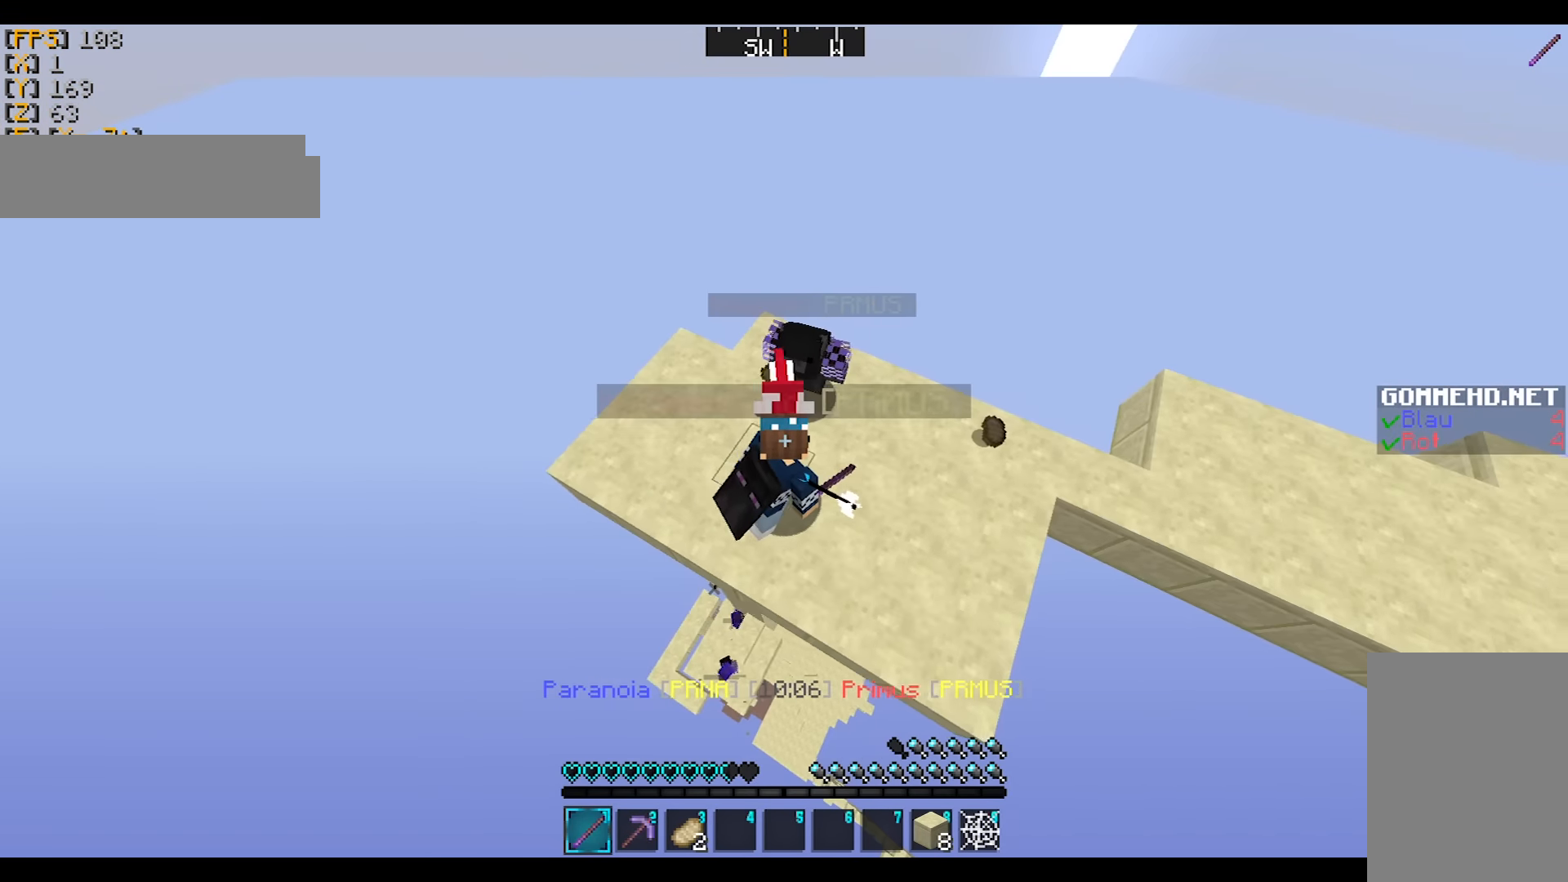
{"keys": ["a", "d", "s"], "mouse": [], "events": [[167, "s", "down"], [400, "a", "down"]]}
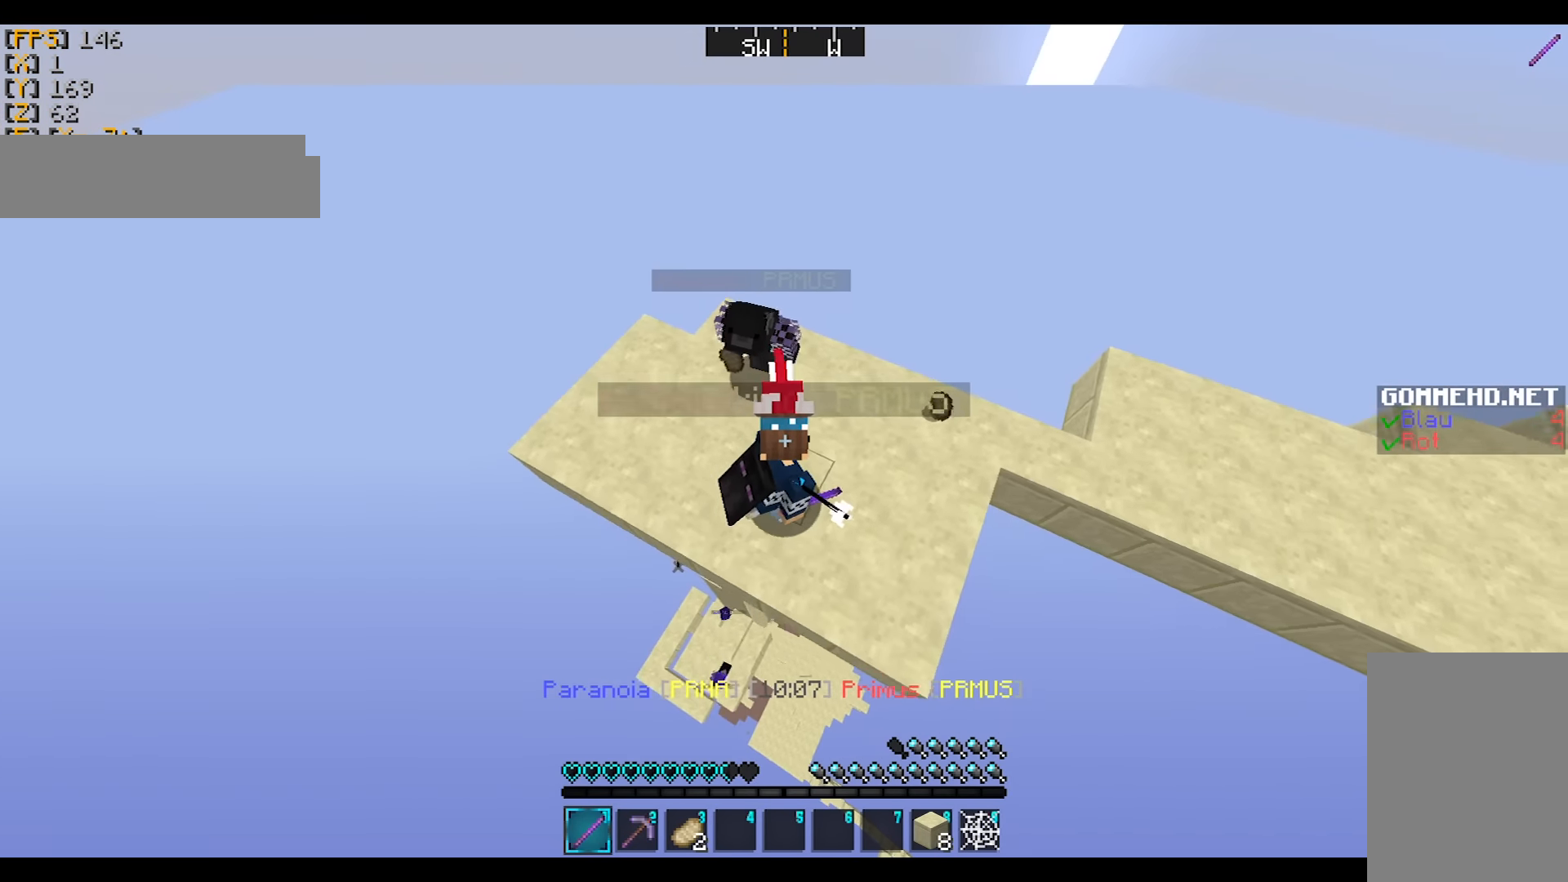
{"keys": ["a", "w"], "mouse": [], "events": [[34, "d", "up"], [100, "a", "up"], [100, "s", "up"], [434, "a", "down"], [467, "w", "down"]]}
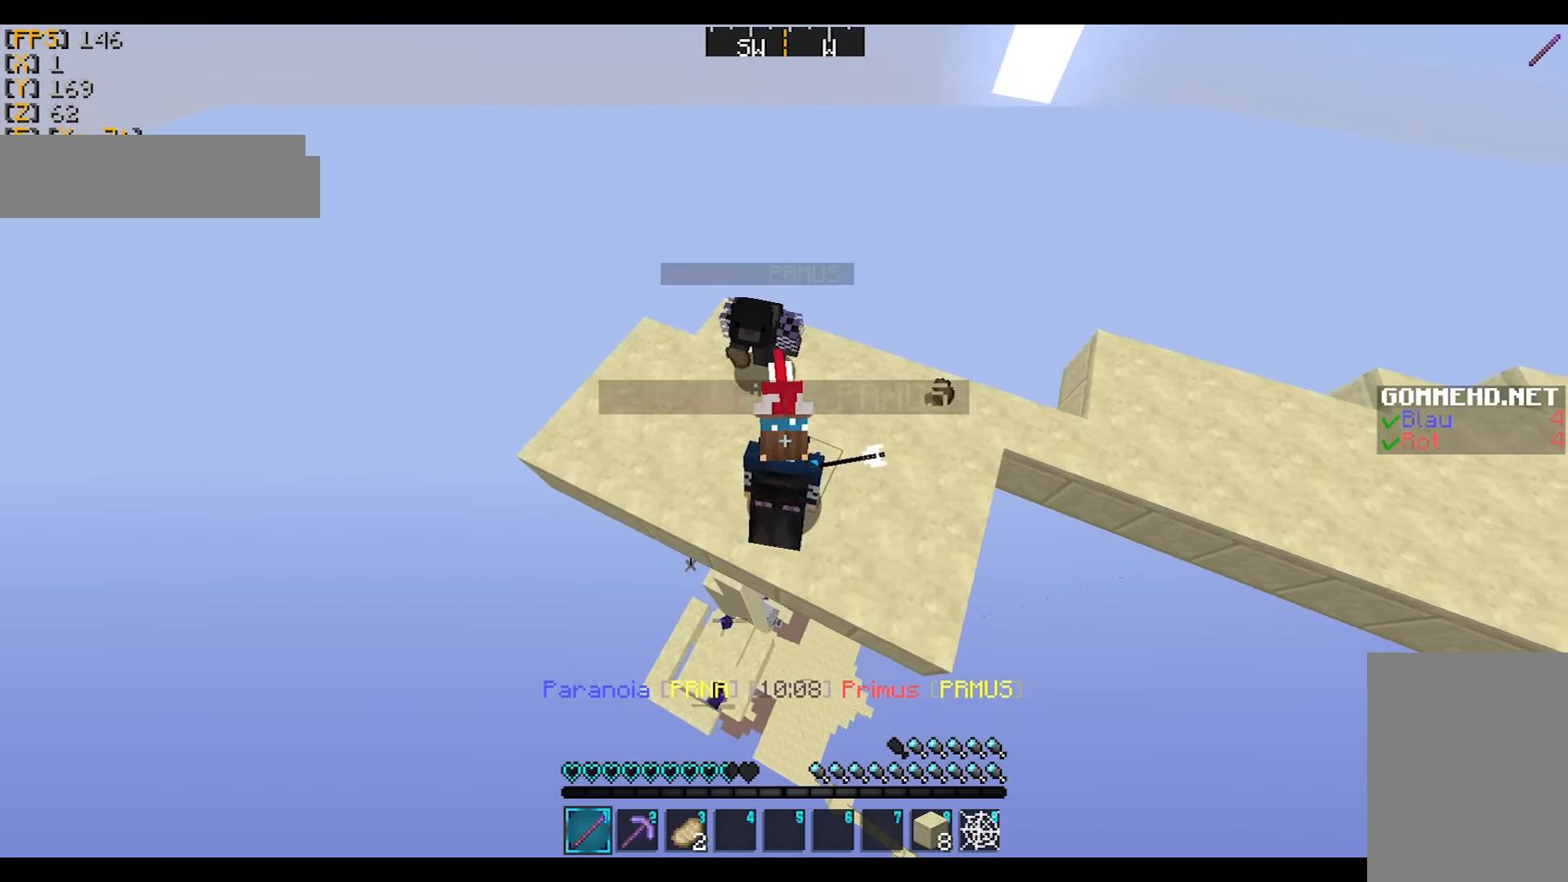
{"keys": ["a"], "mouse": [], "events": [[267, "w", "up"], [333, "a", "up"], [467, "a", "down"]]}
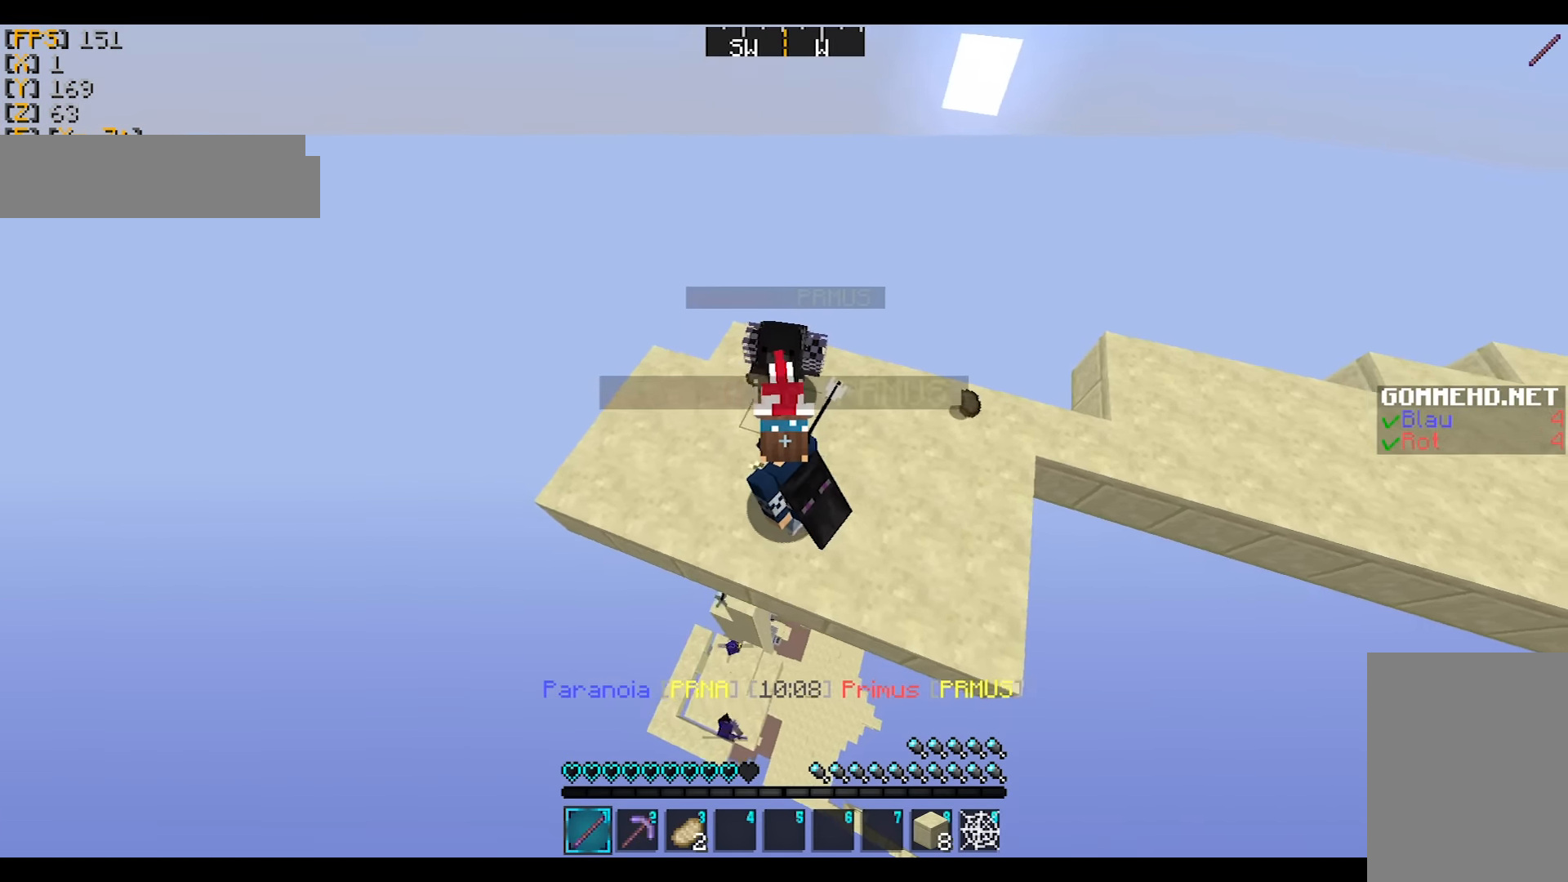
{"keys": ["a", "w"], "mouse": [], "events": [[234, "w", "down"]]}
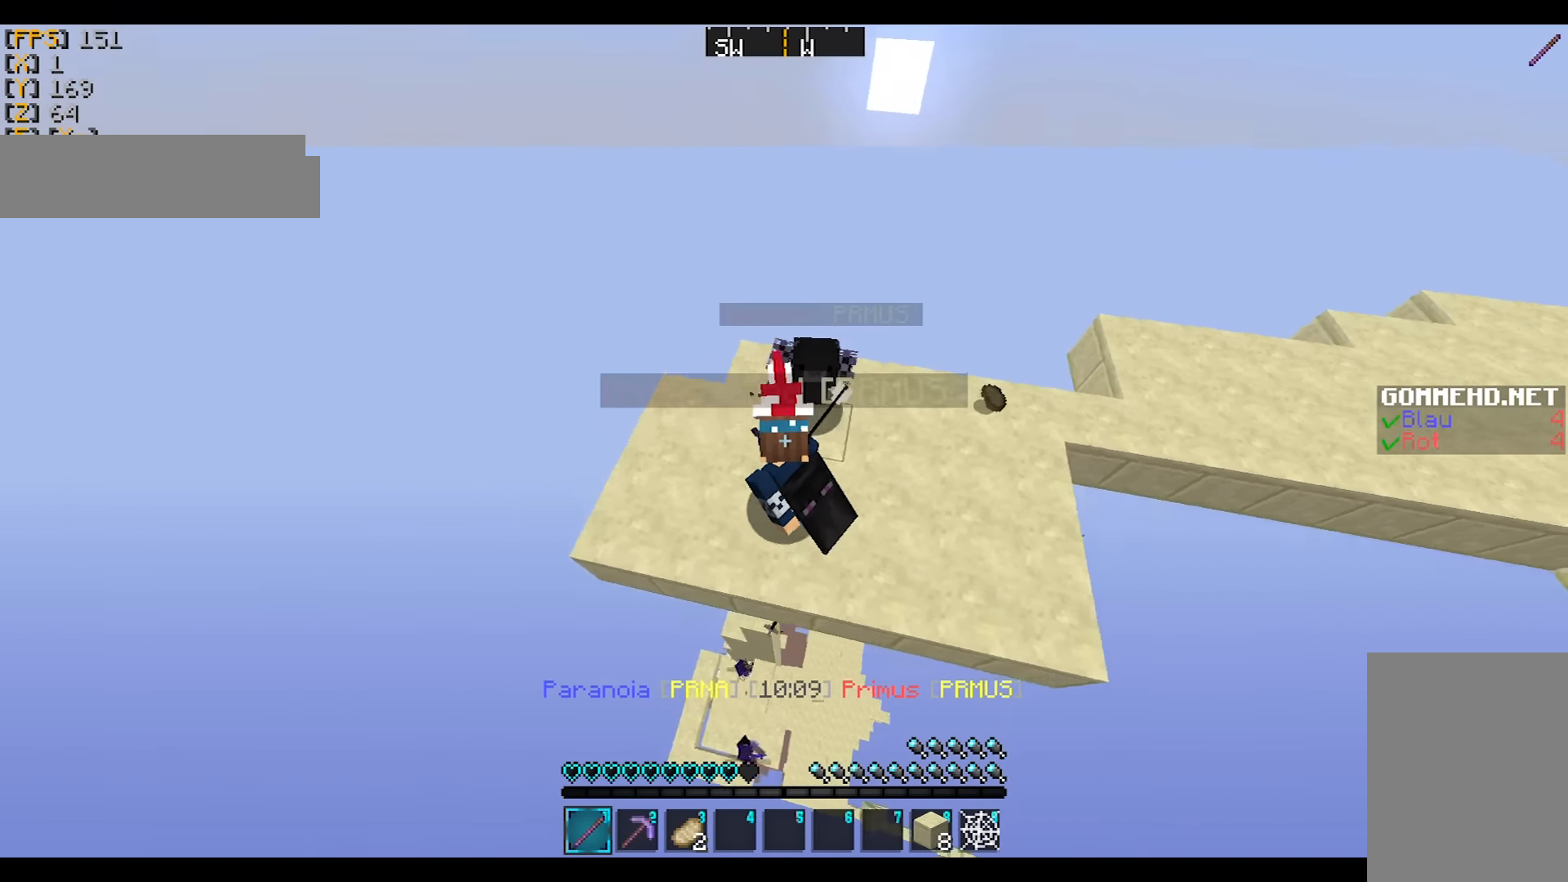
{"keys": ["a"], "mouse": [], "events": [[66, "w", "up"]]}
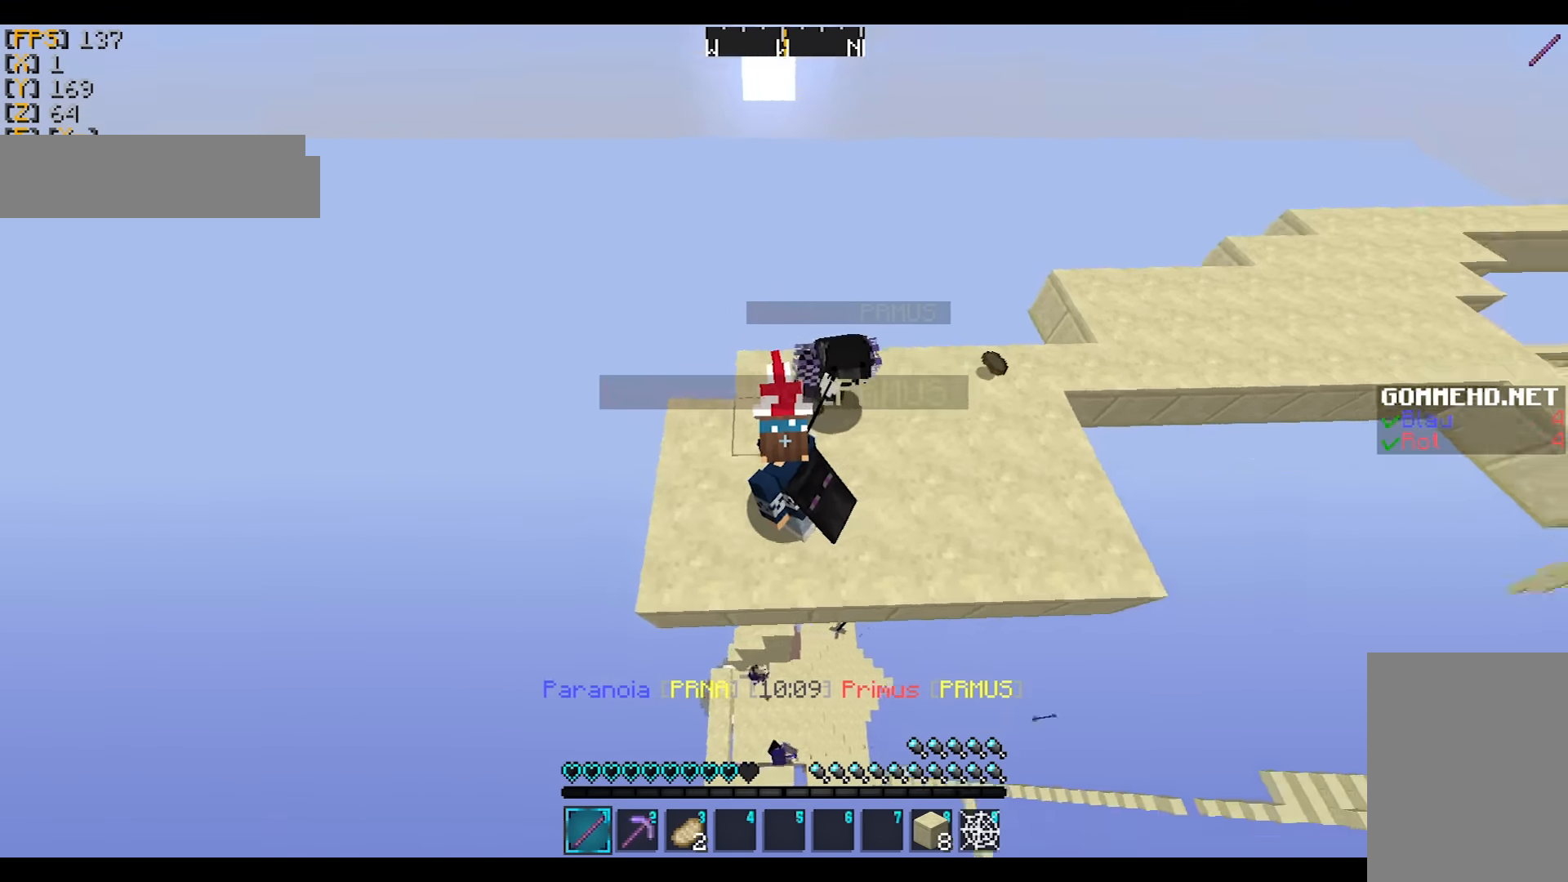
{"keys": ["a"], "mouse": [], "events": []}
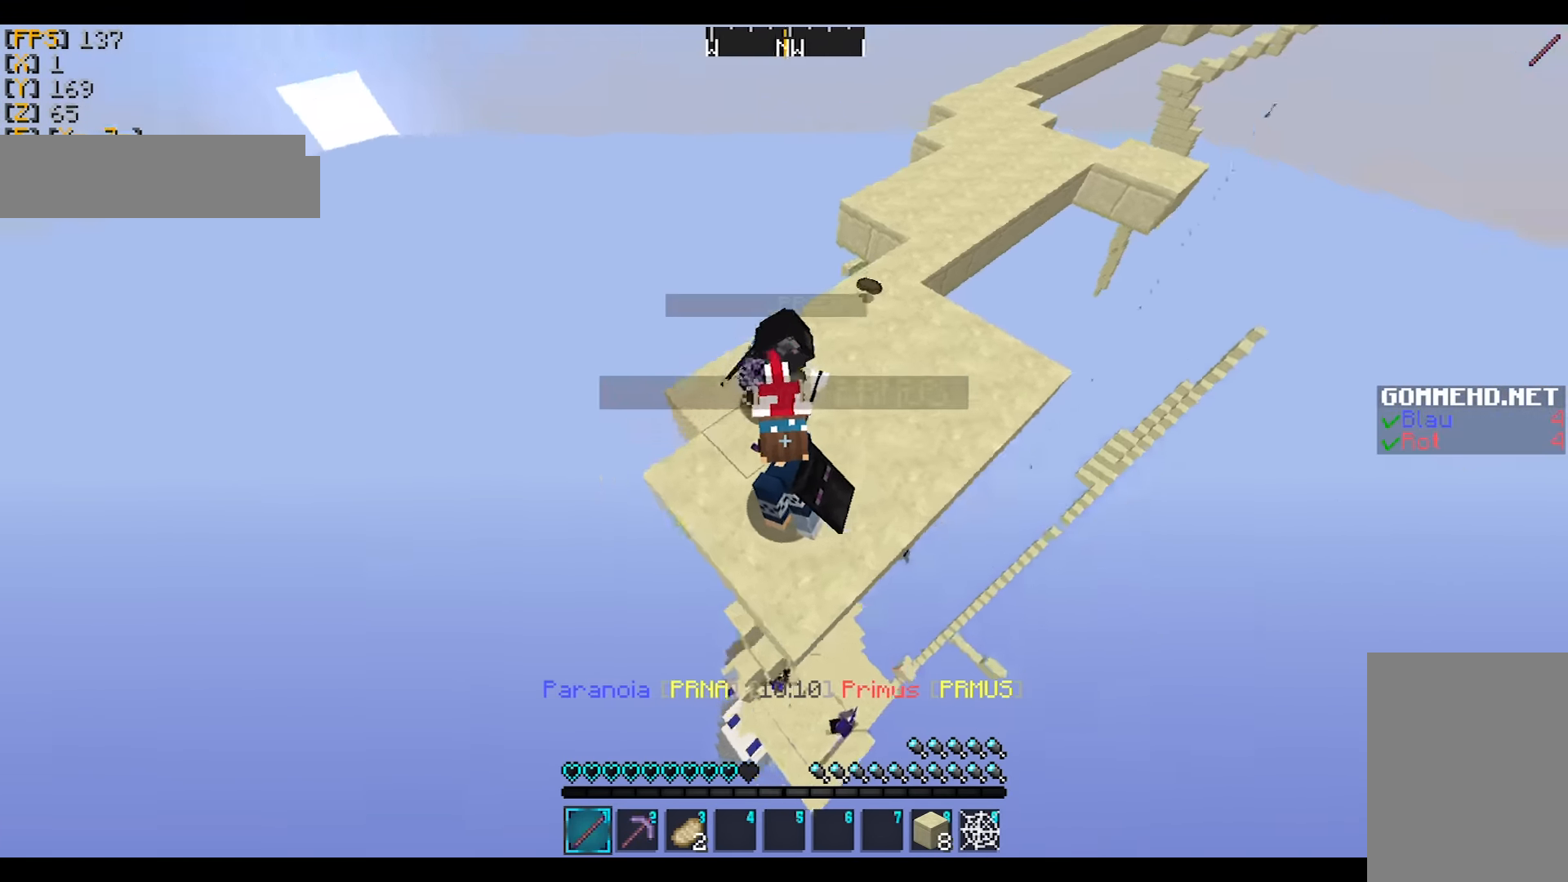
{"keys": [], "mouse": [], "events": [[66, "a", "up"]]}
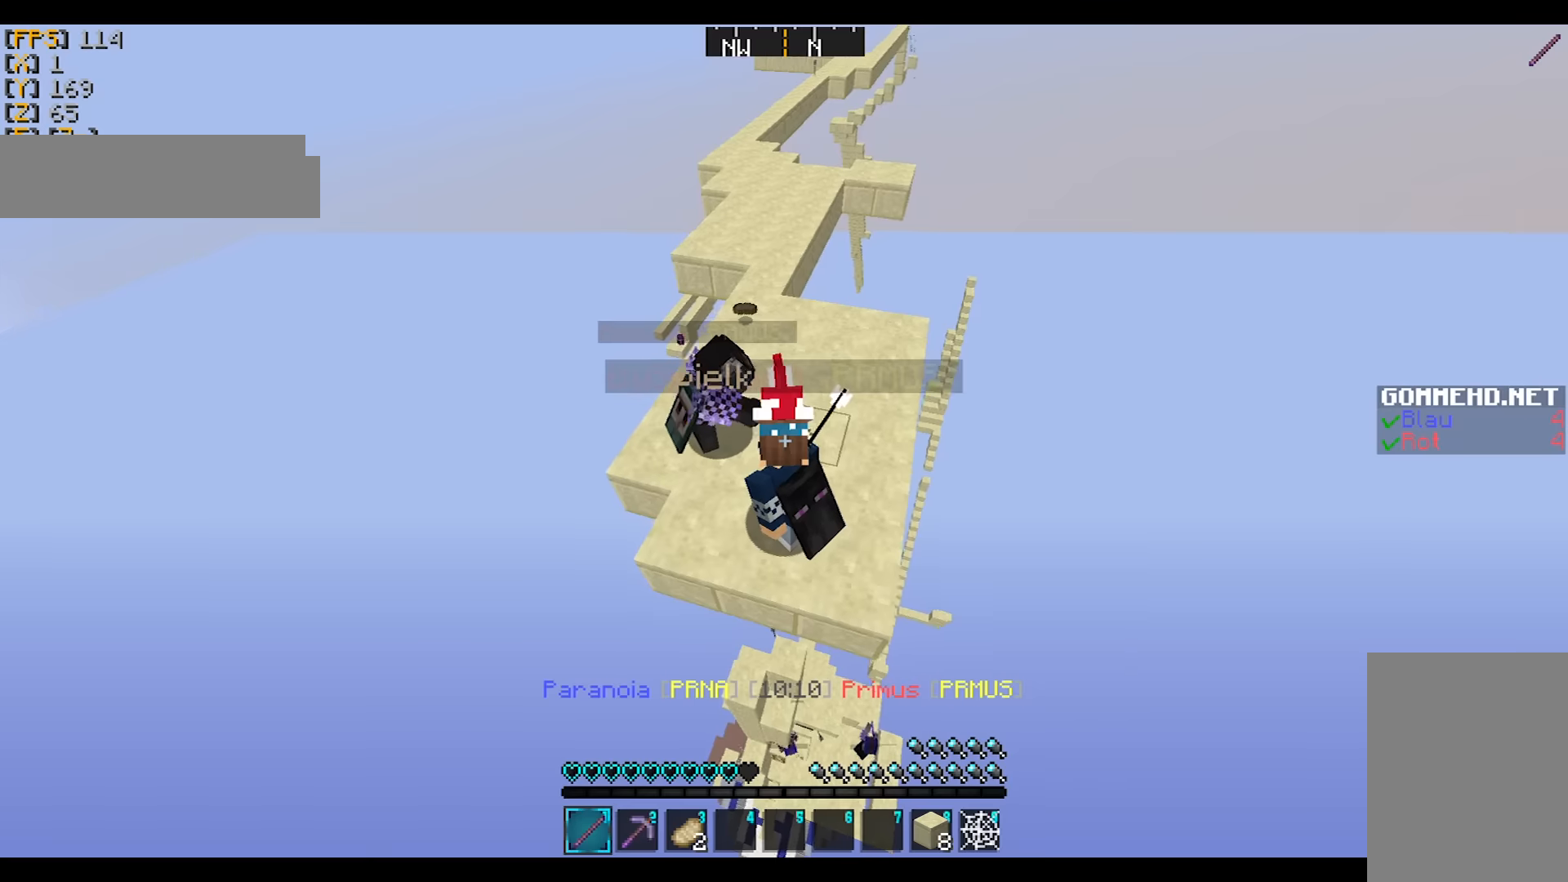
{"keys": [], "mouse": [], "events": []}
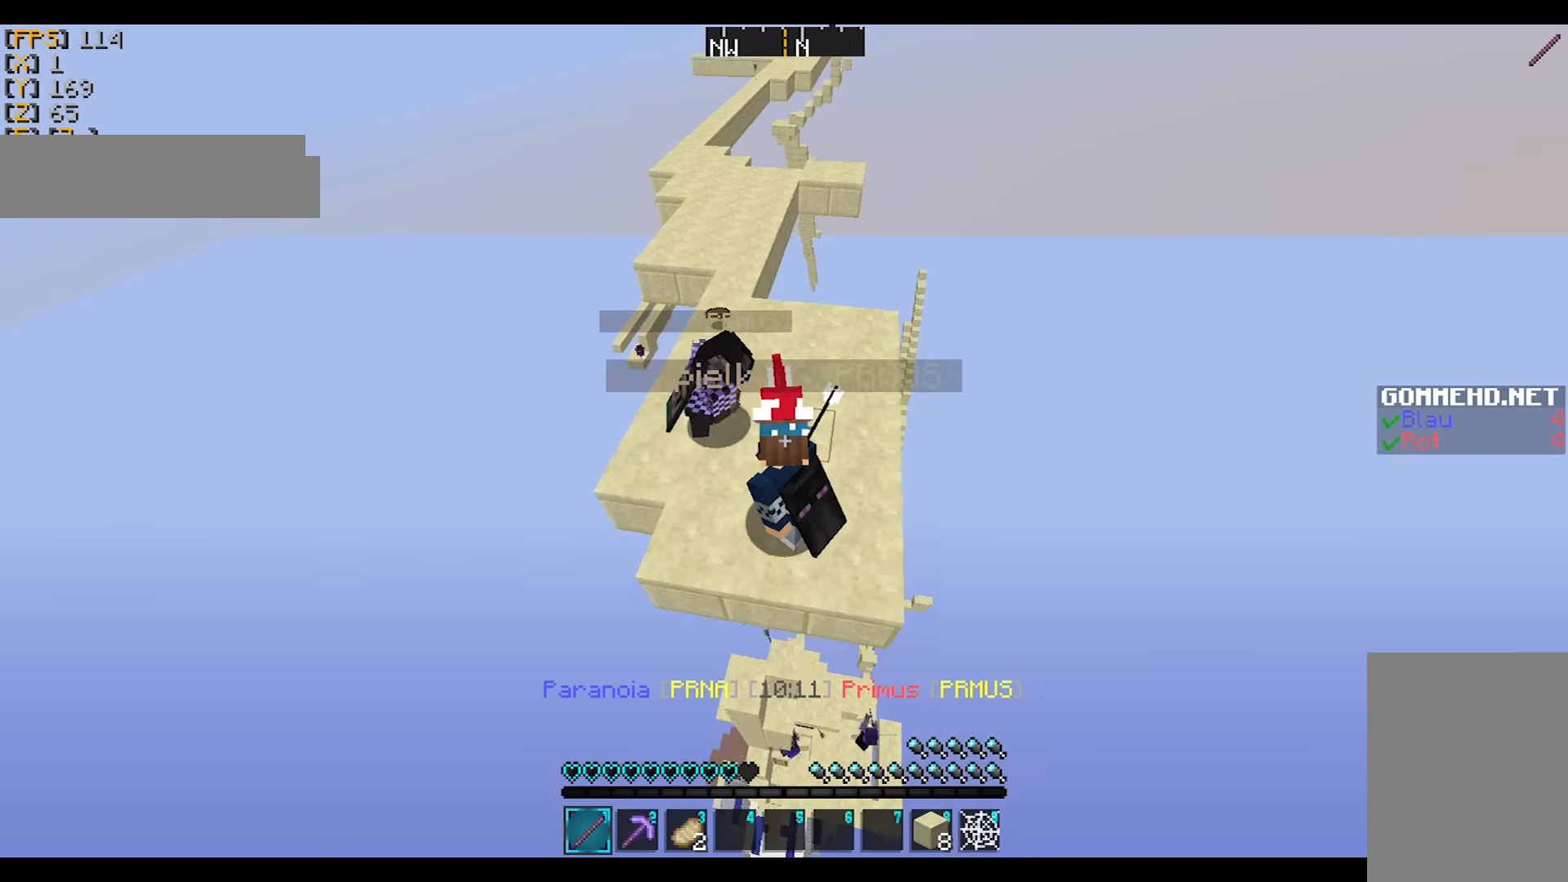
{"keys": [], "mouse": [], "events": []}
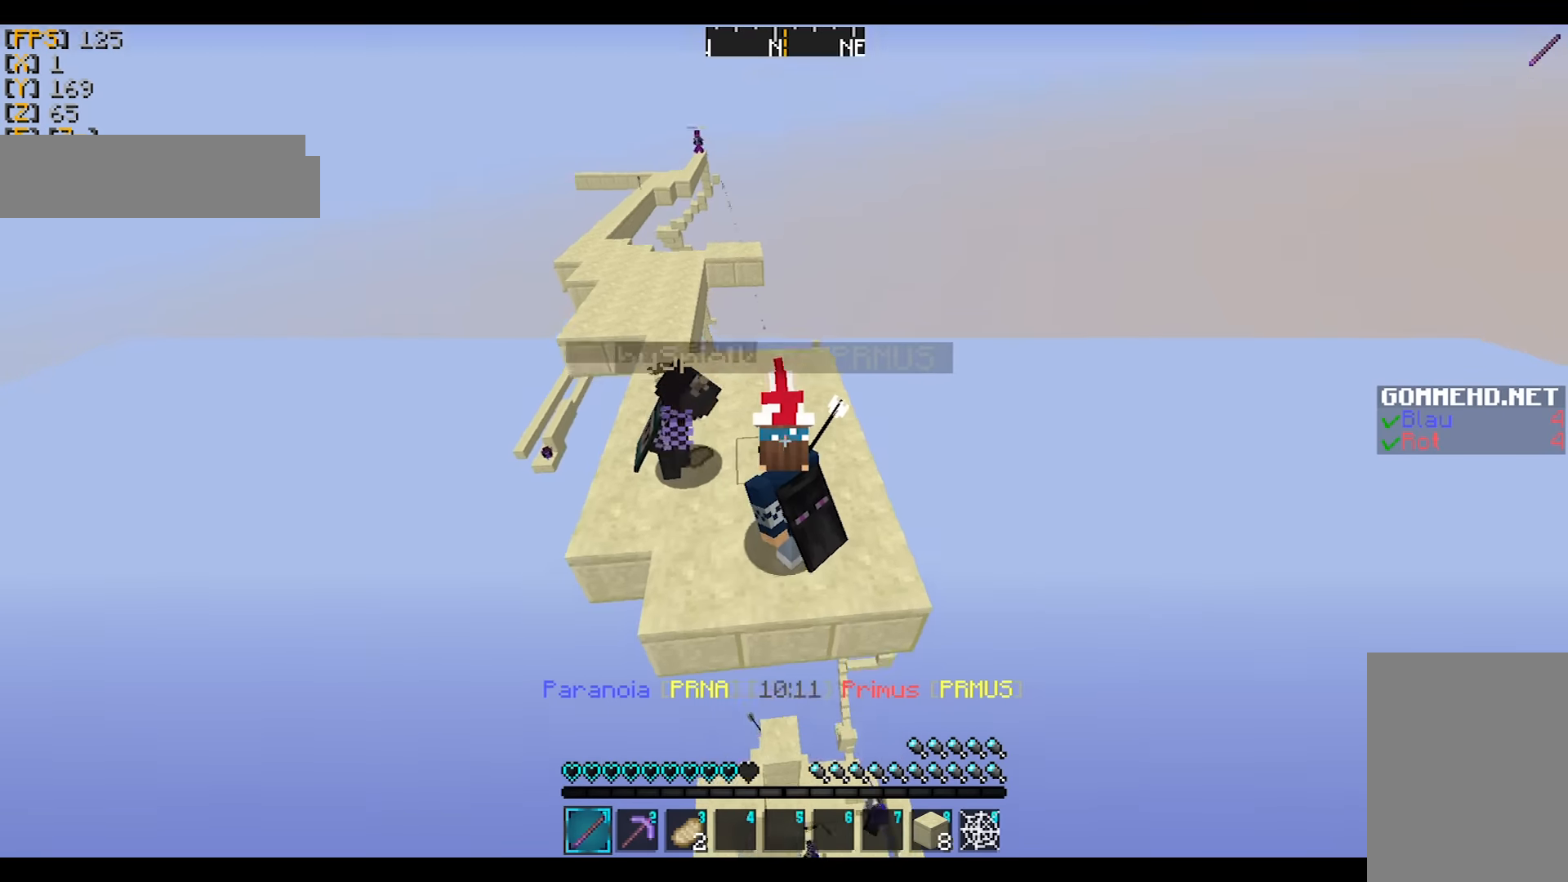
{"keys": [], "mouse": [], "events": [[66, "d", "down"], [500, "d", "up"]]}
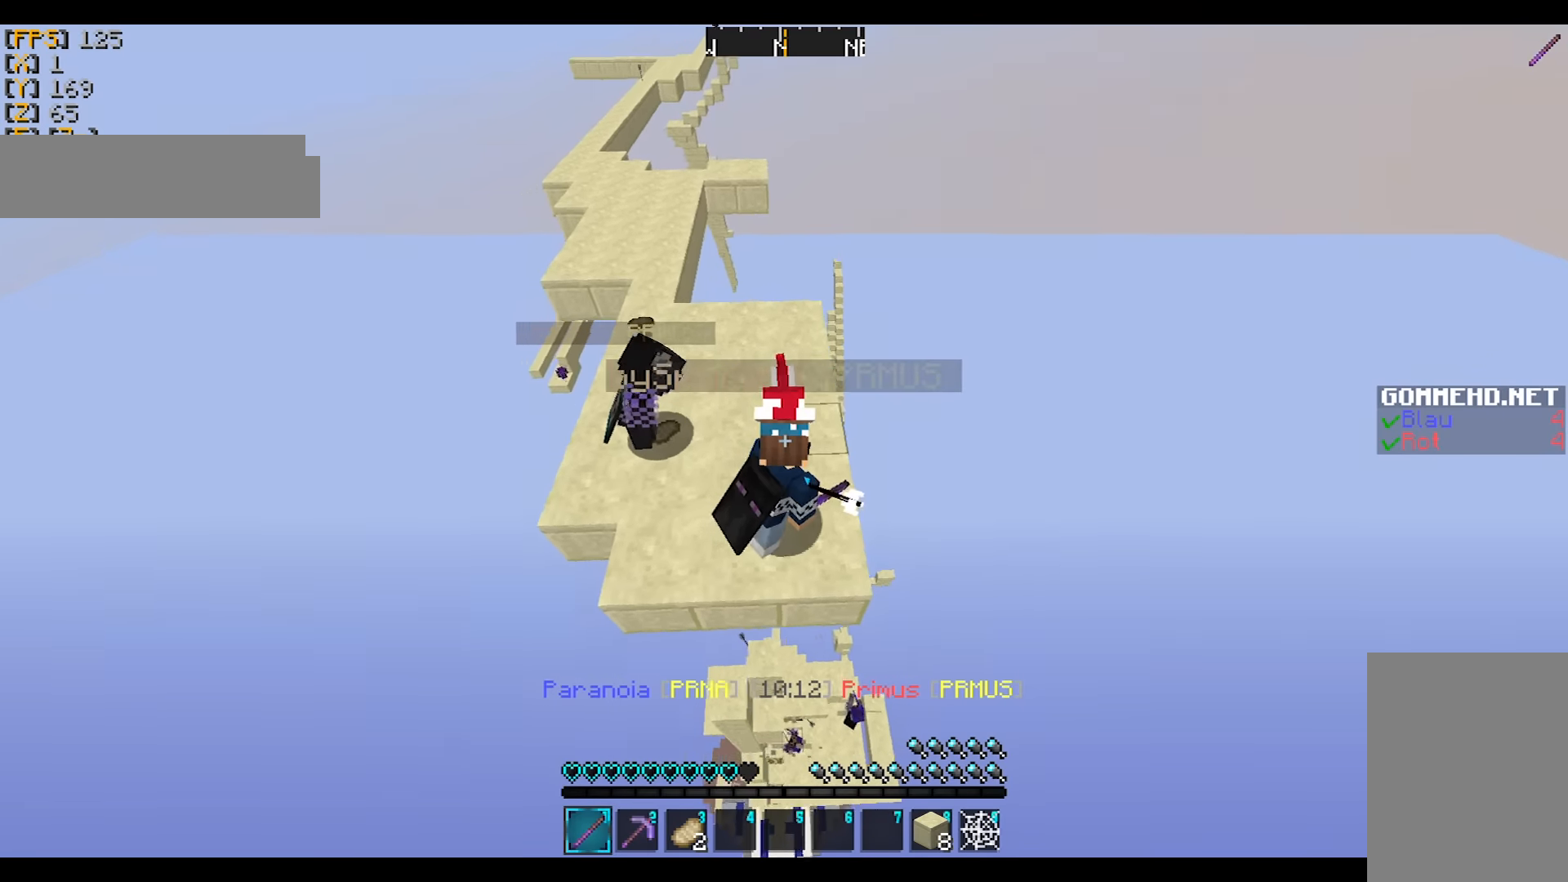
{"keys": [], "mouse": [], "events": []}
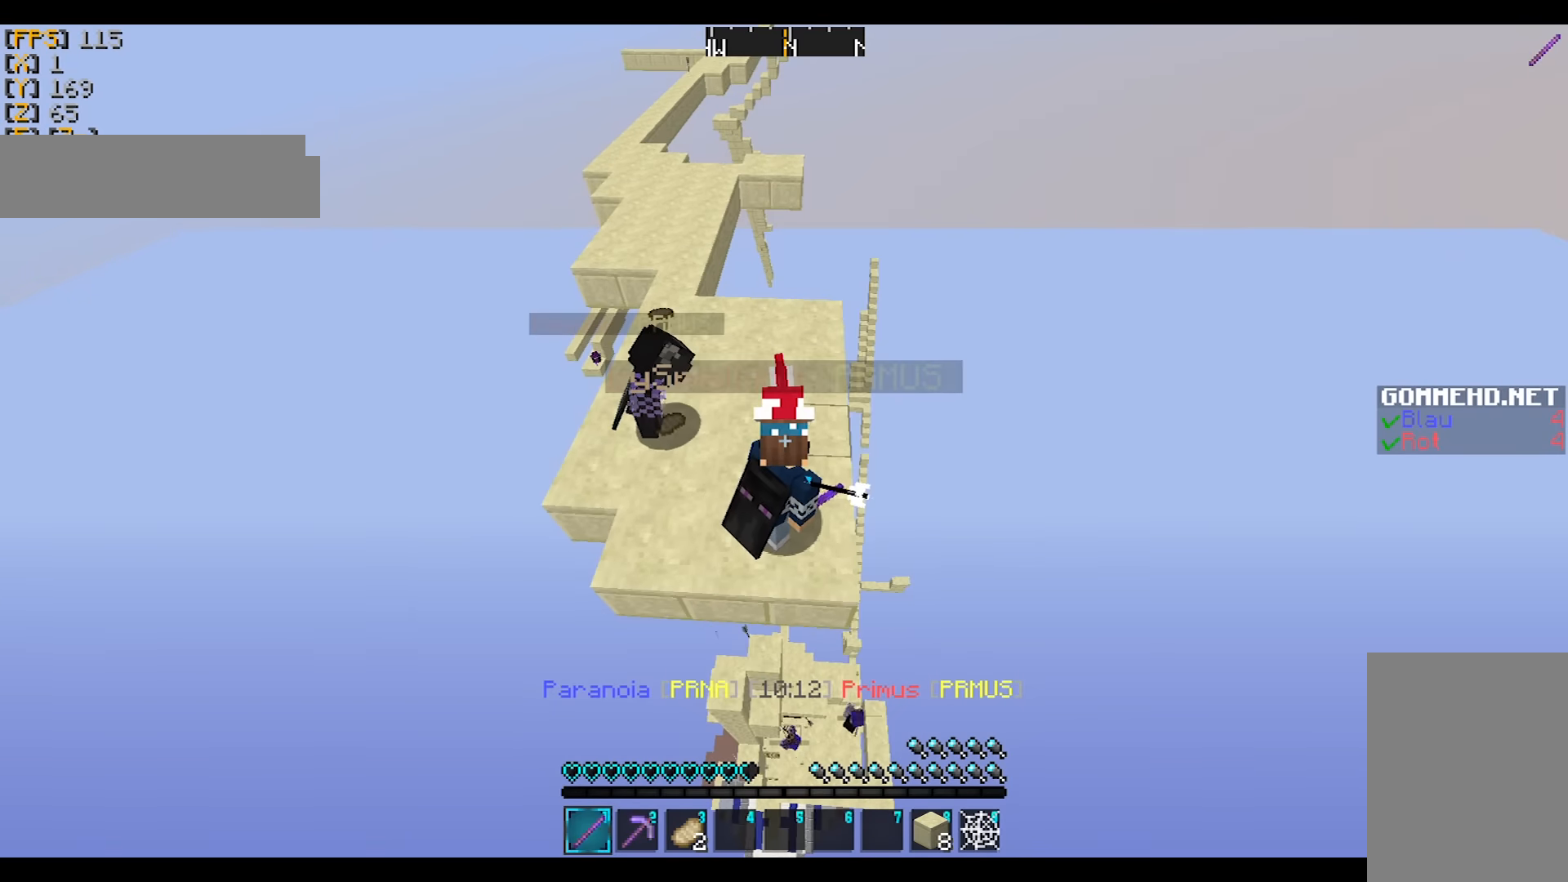
{"keys": ["a"], "mouse": [], "events": [[500, "a", "down"]]}
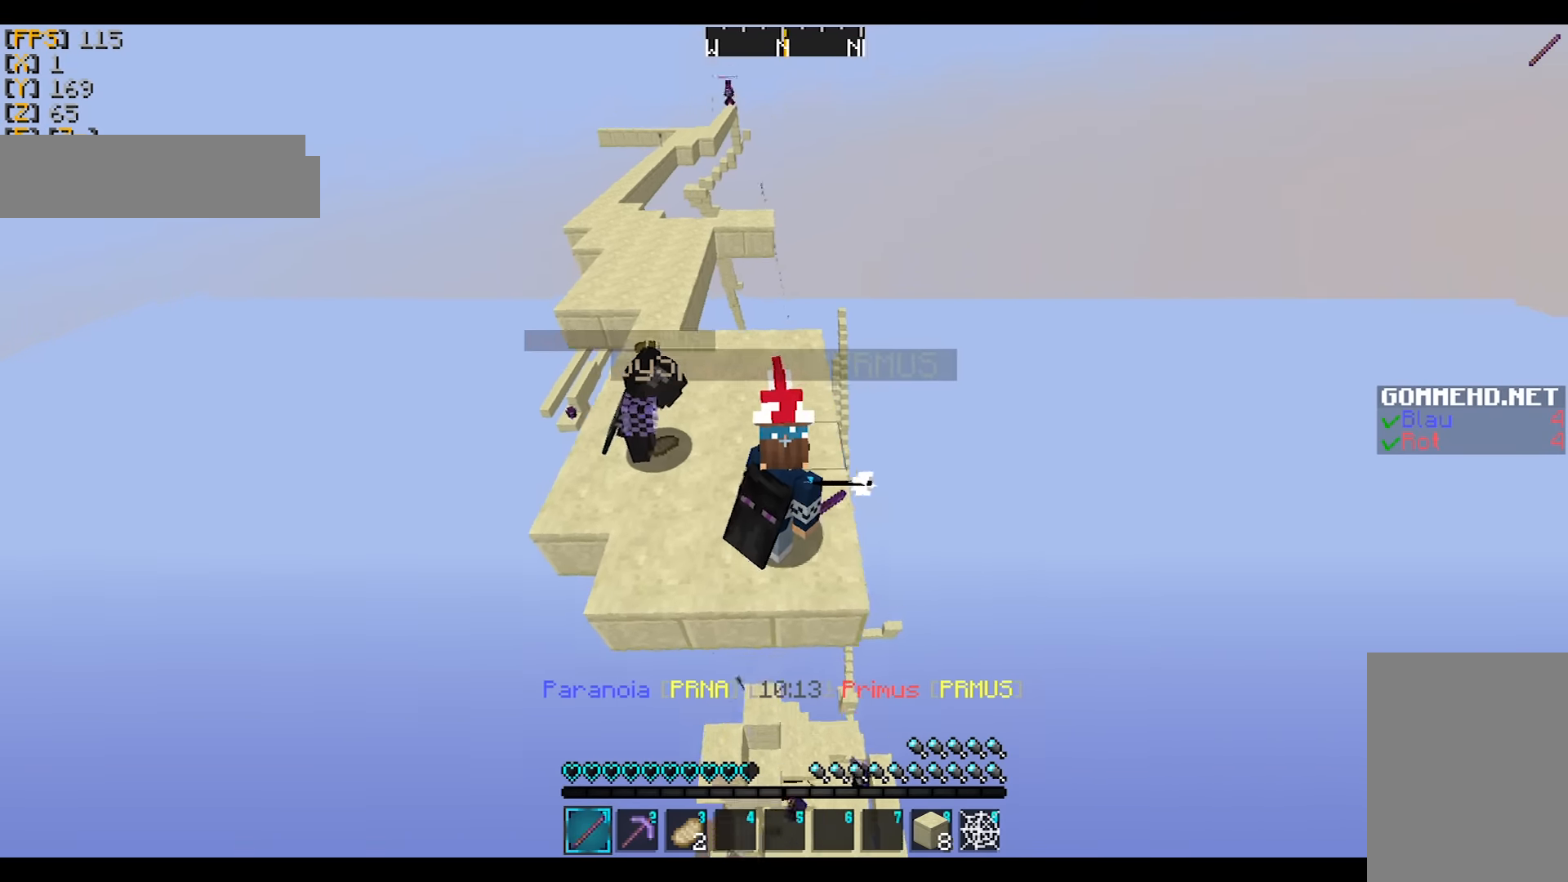
{"keys": ["a"], "mouse": [], "events": []}
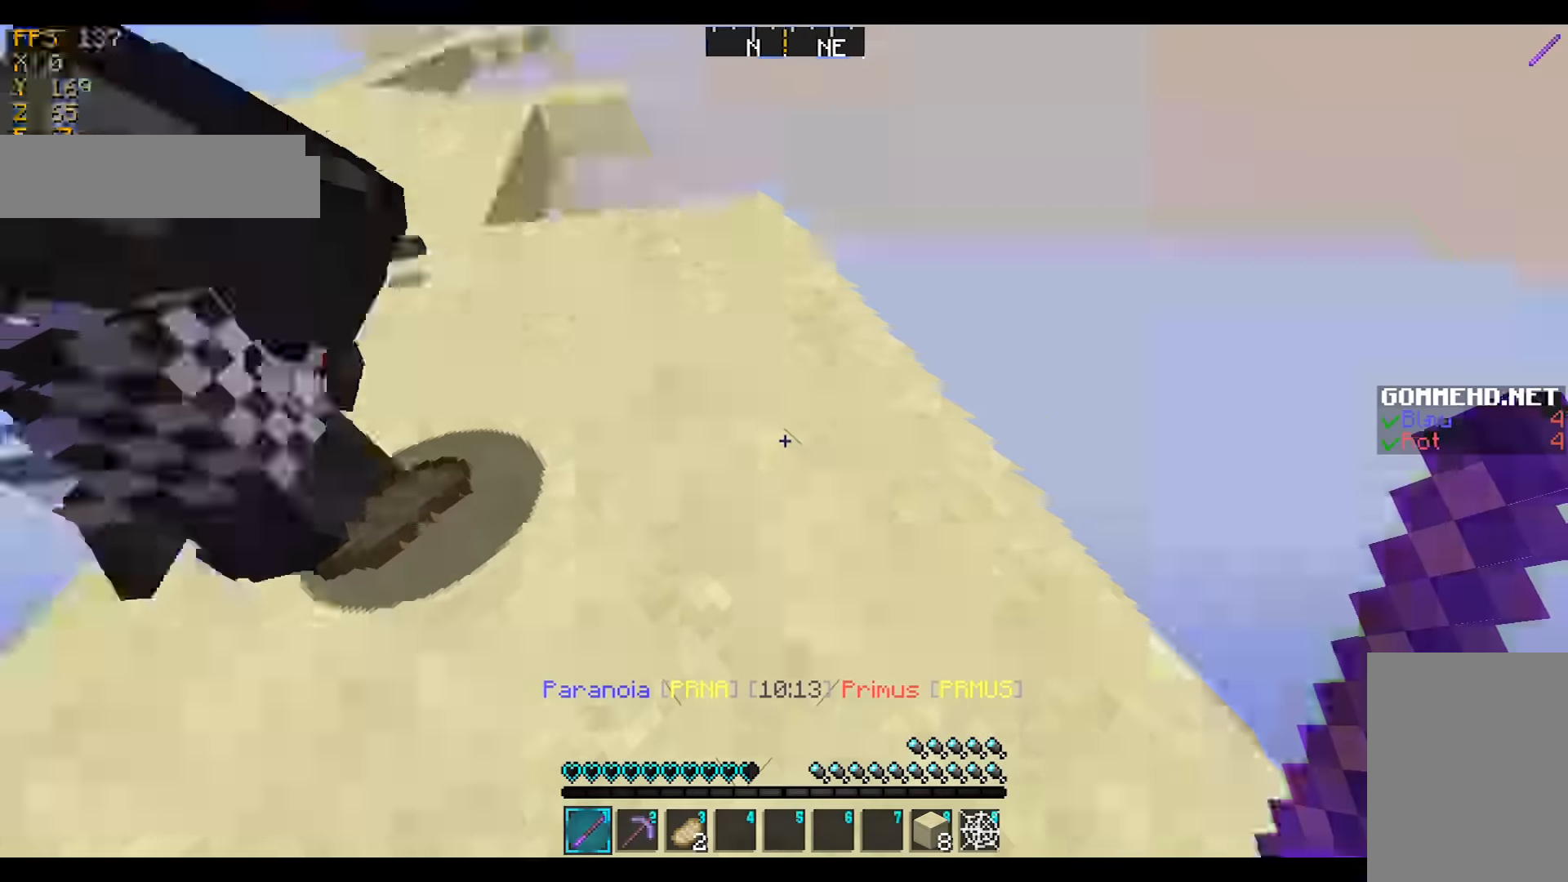
{"keys": ["a"], "mouse": [], "events": []}
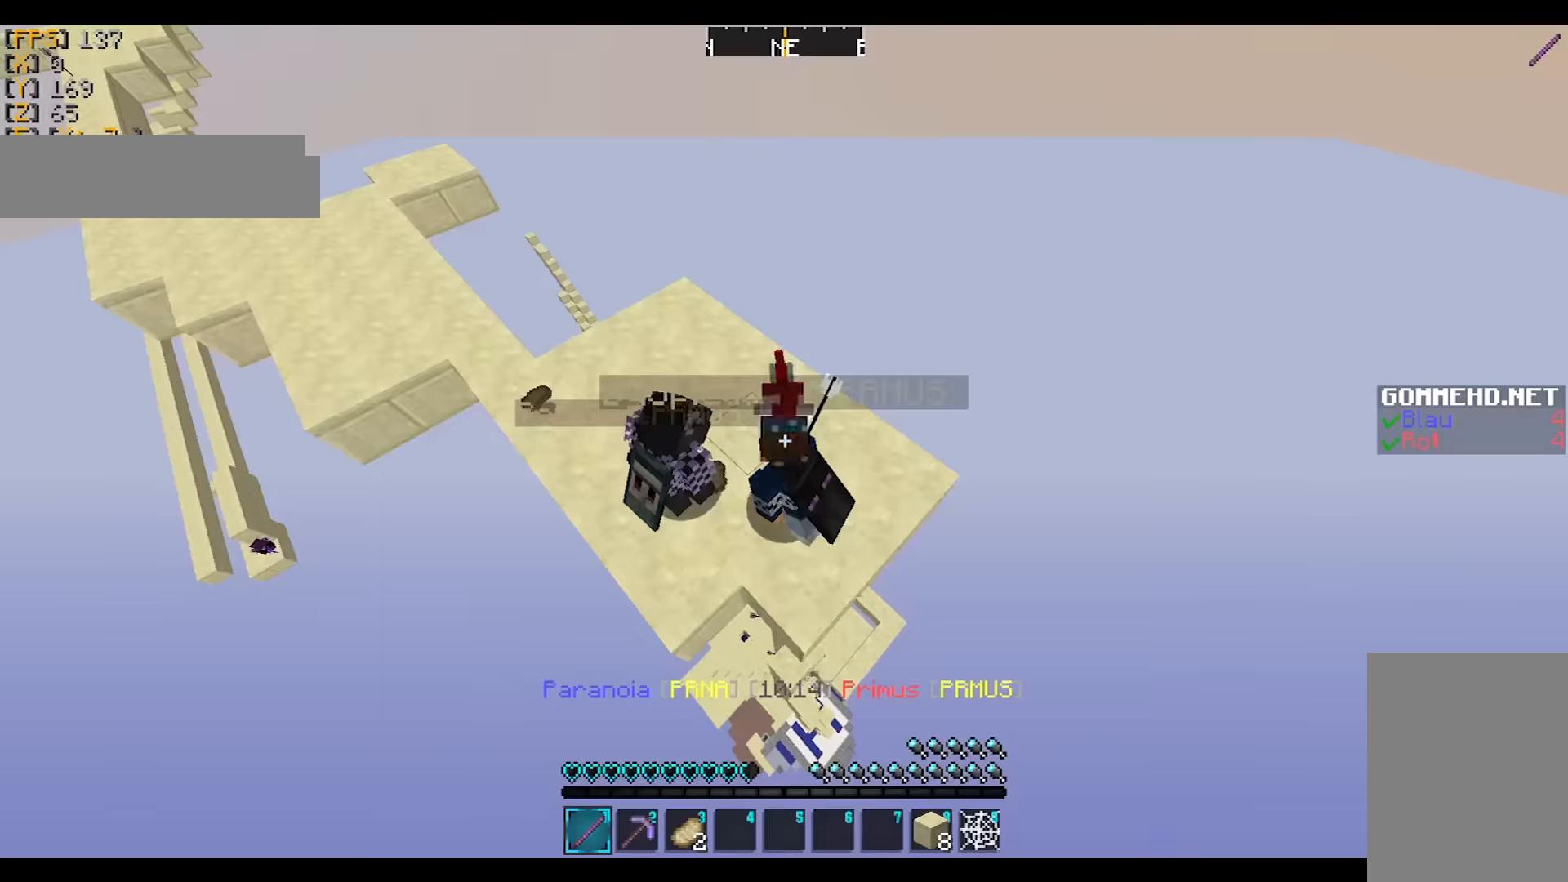
{"keys": ["d", "s"], "mouse": [], "events": [[234, "s", "down"], [501, "a", "up"], [501, "d", "down"]]}
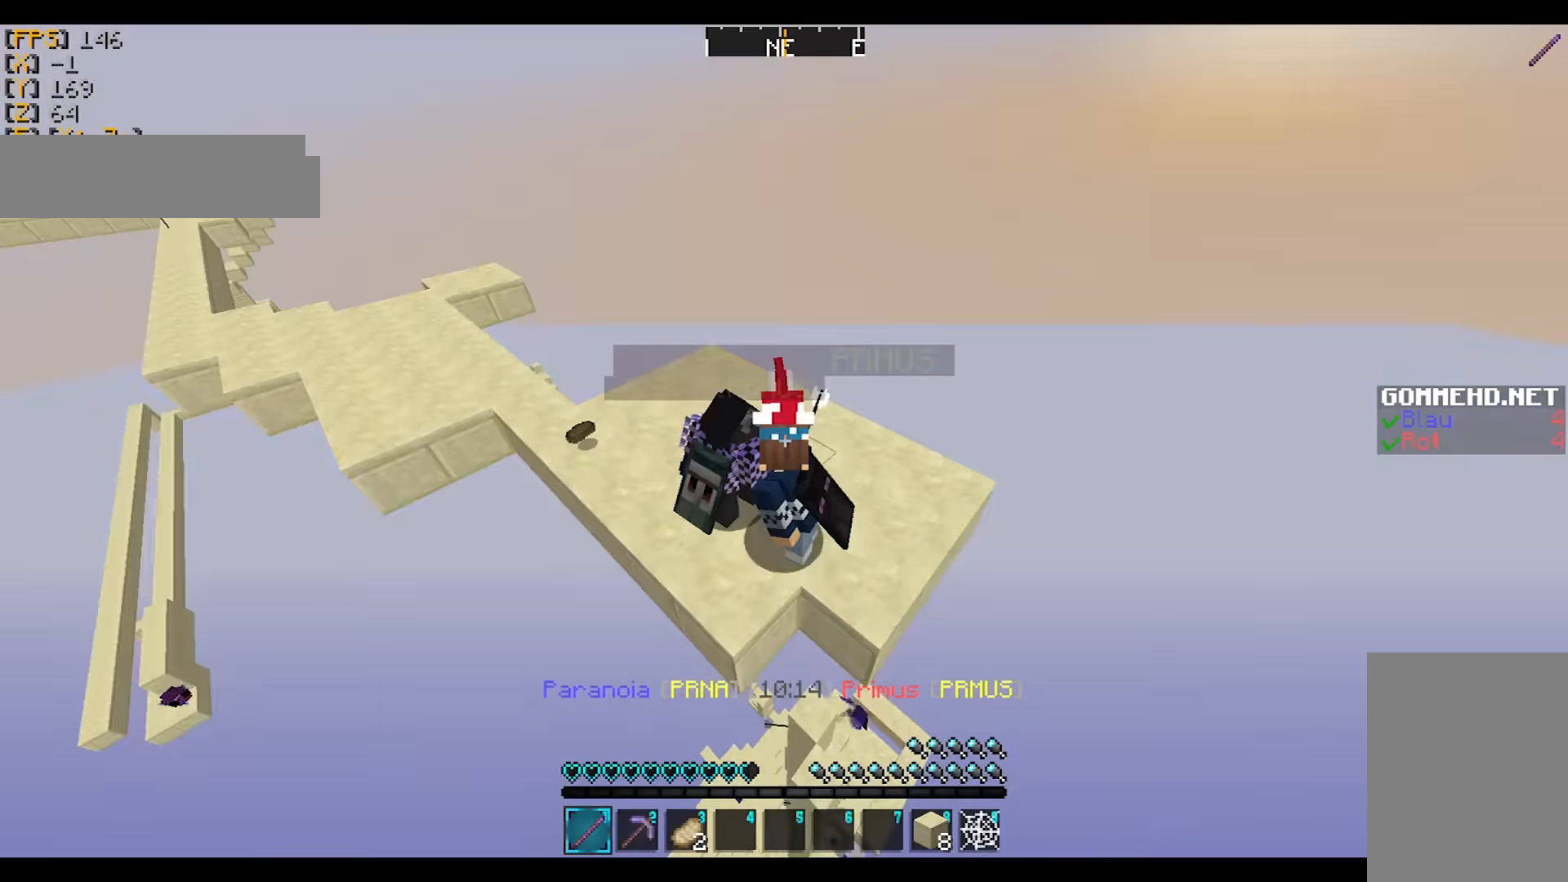
{"keys": ["d"], "mouse": [], "events": [[200, "s", "up"]]}
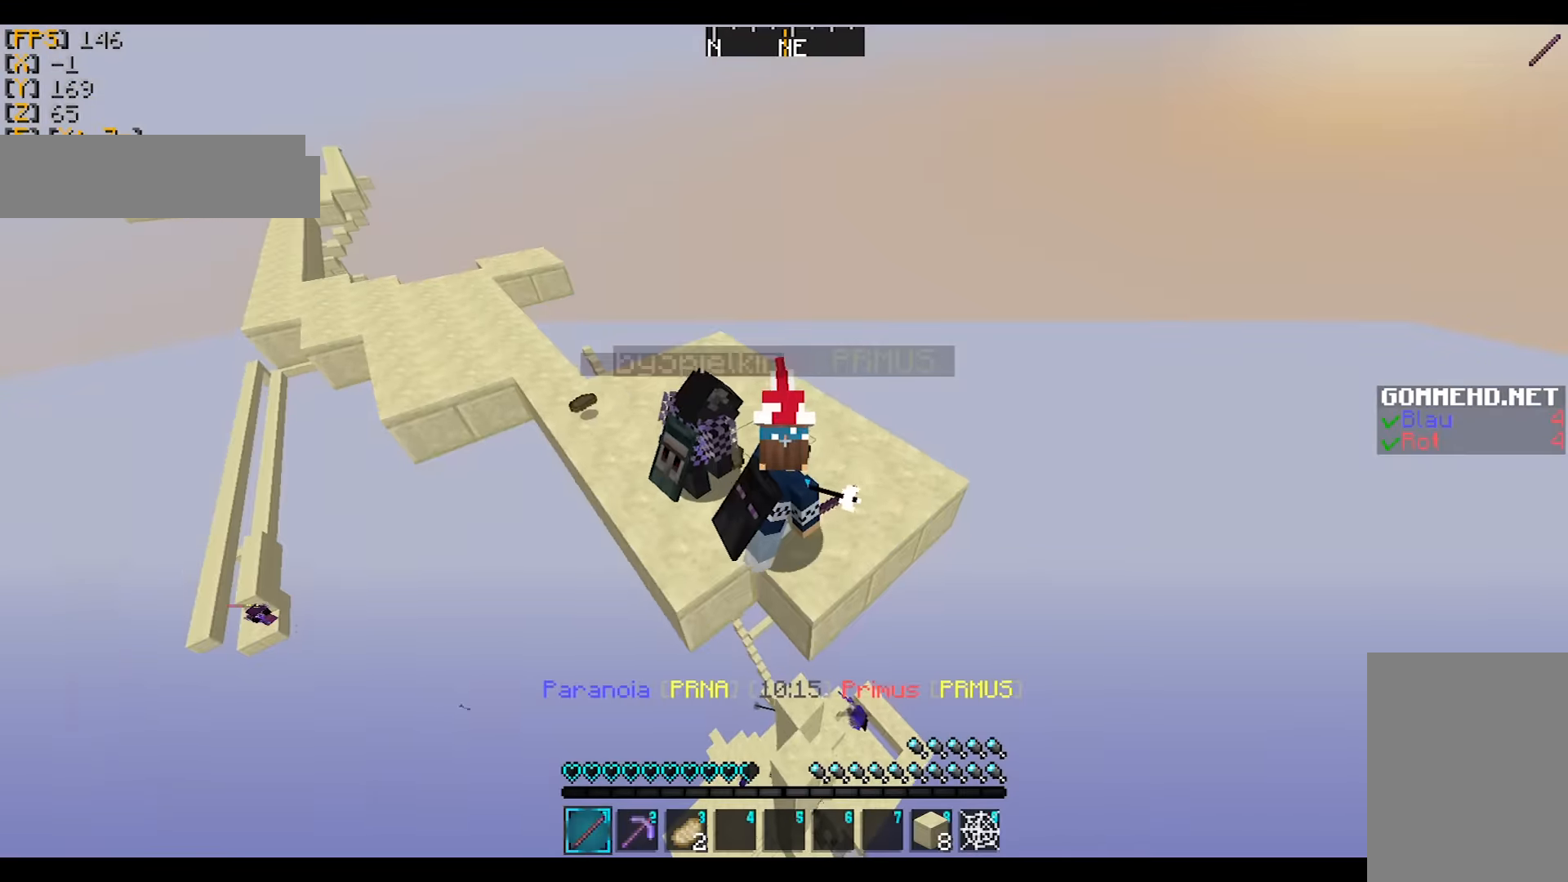
{"keys": [], "mouse": [], "events": [[100, "mouse_left", "down"], [167, "mouse_right", "down"], [200, "mouse_left", "up"], [200, "mouse_right", "up"], [267, "d", "up"]]}
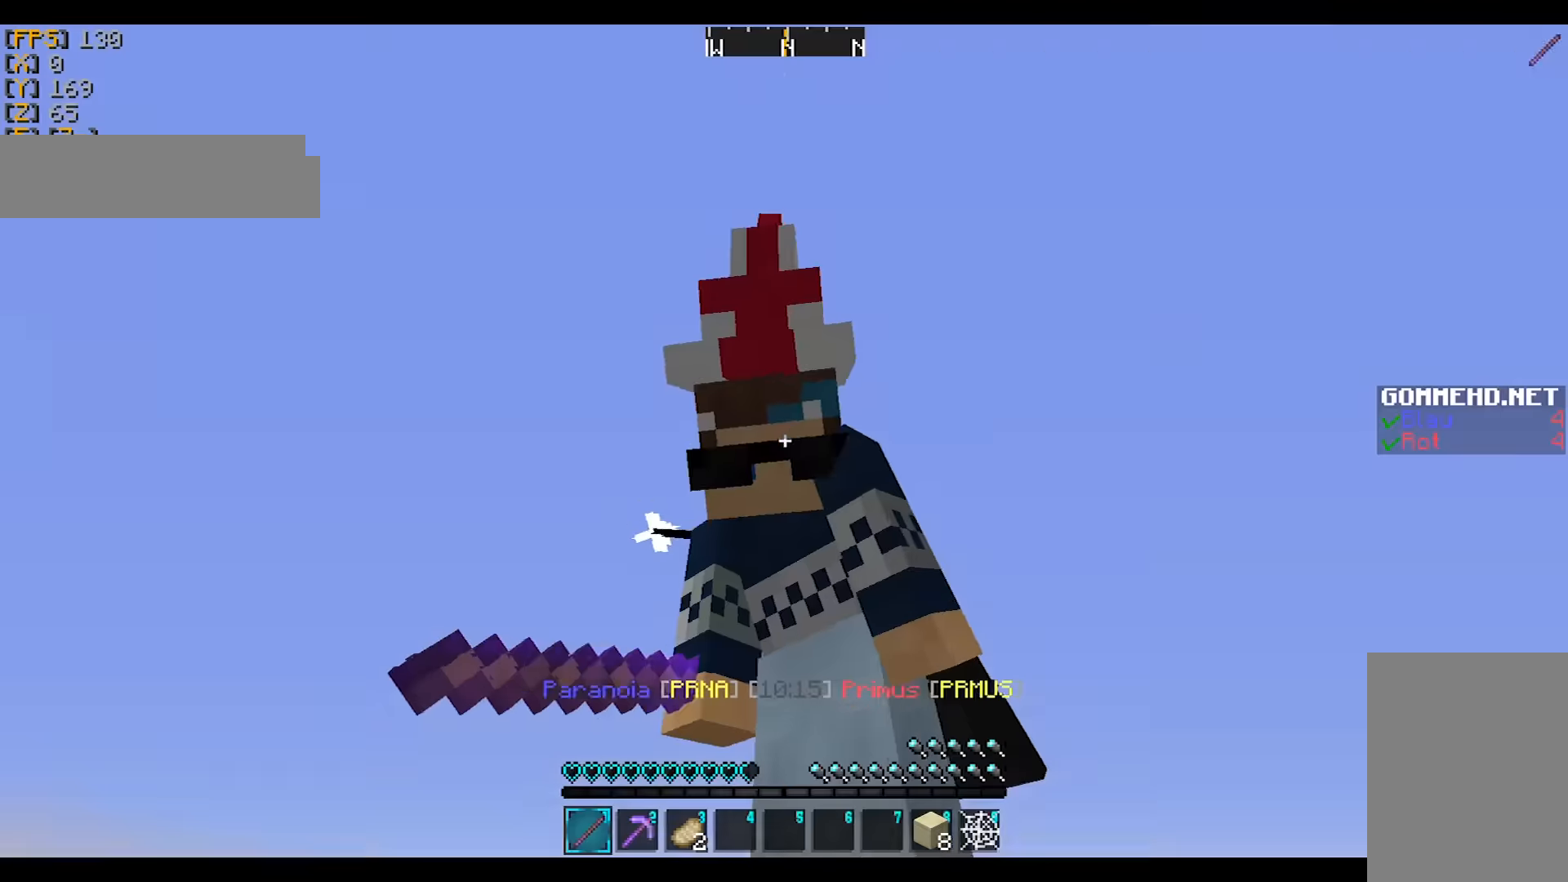
{"keys": ["a", "s"], "mouse": [], "events": [[200, "a", "down"], [333, "s", "down"]]}